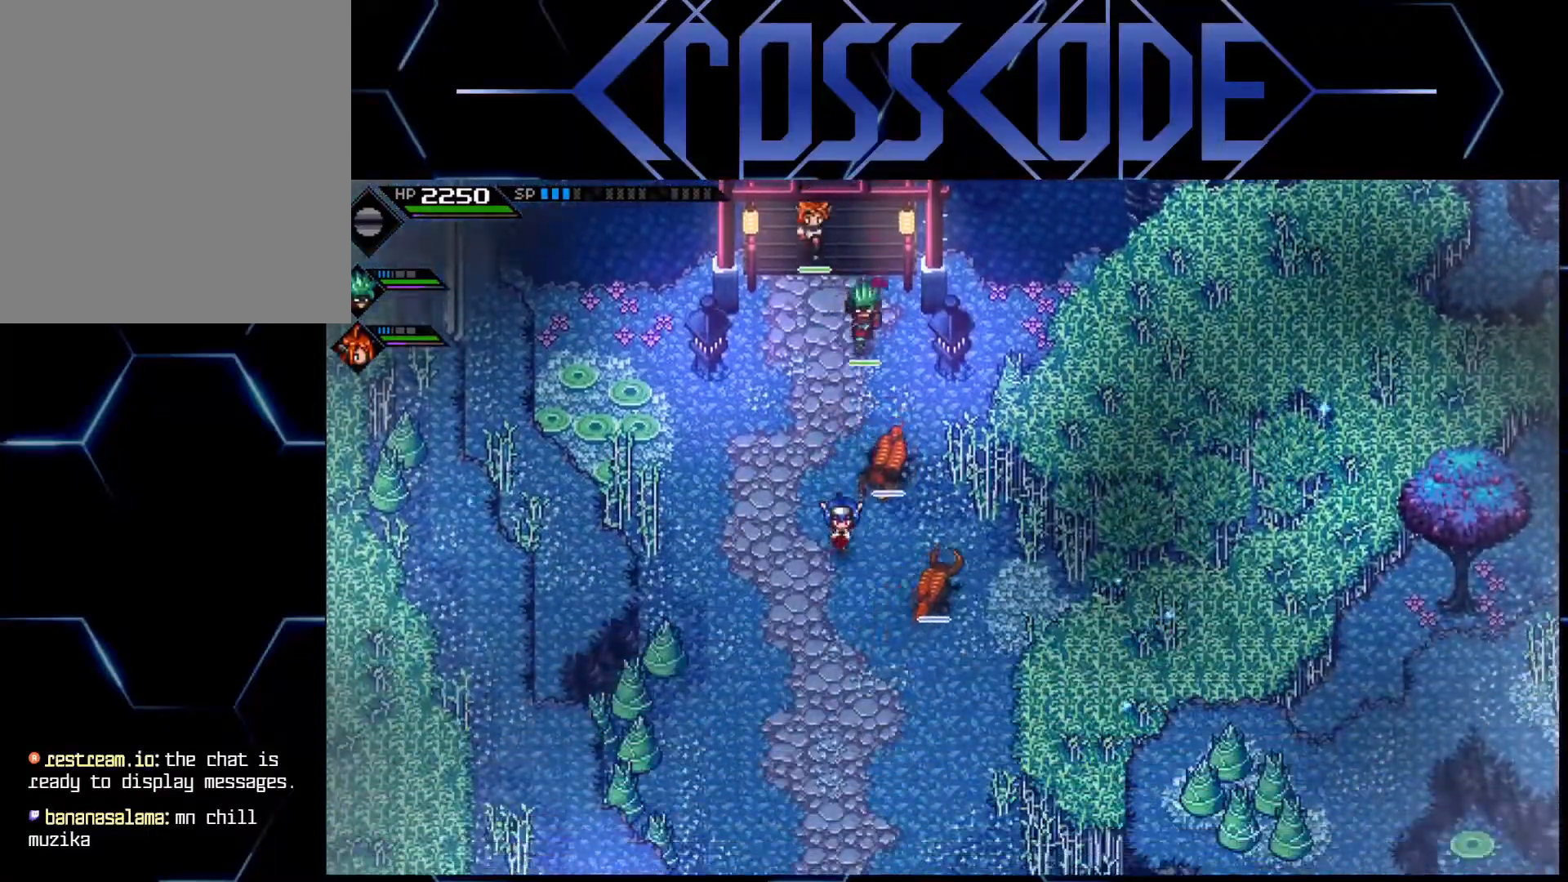
Gameplay with a controller (Xbox layout); each line is a JSON object with the inputs held at the frame after it. "events" lists button and stick changes between this image and that frame as [ms after this image, input, new state], when the widget could be followed in between.
{"buttons": [], "left_stick": "down-right", "right_stick": "center", "events": [[467, "left_stick", "down-right"]]}
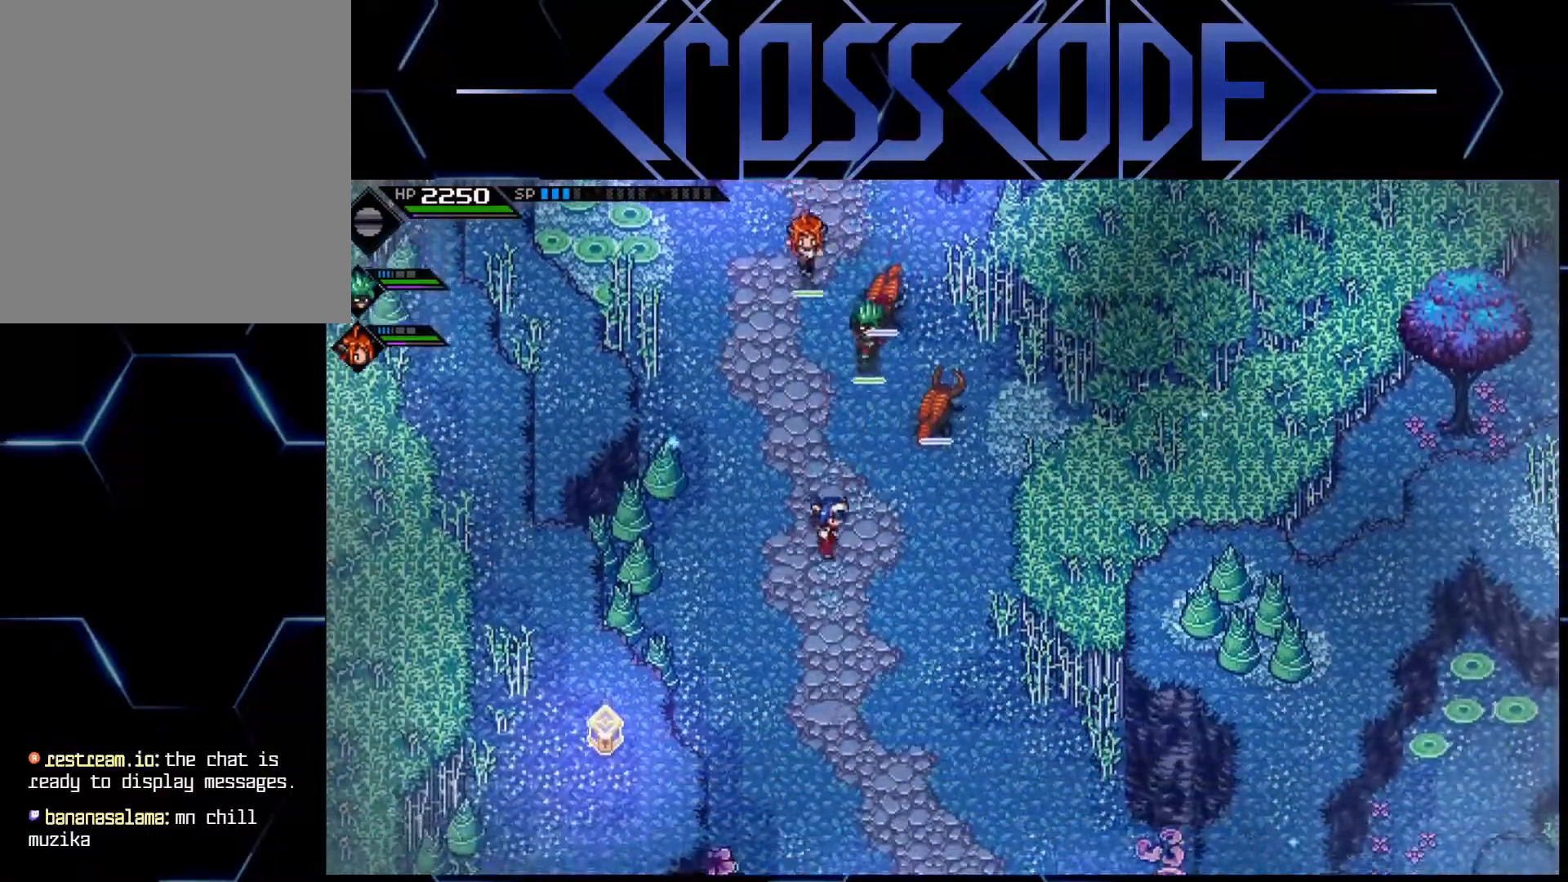
{"buttons": [], "left_stick": "down-right", "right_stick": "center", "events": [[83, "left_stick", "down"], [500, "left_stick", "down-right"]]}
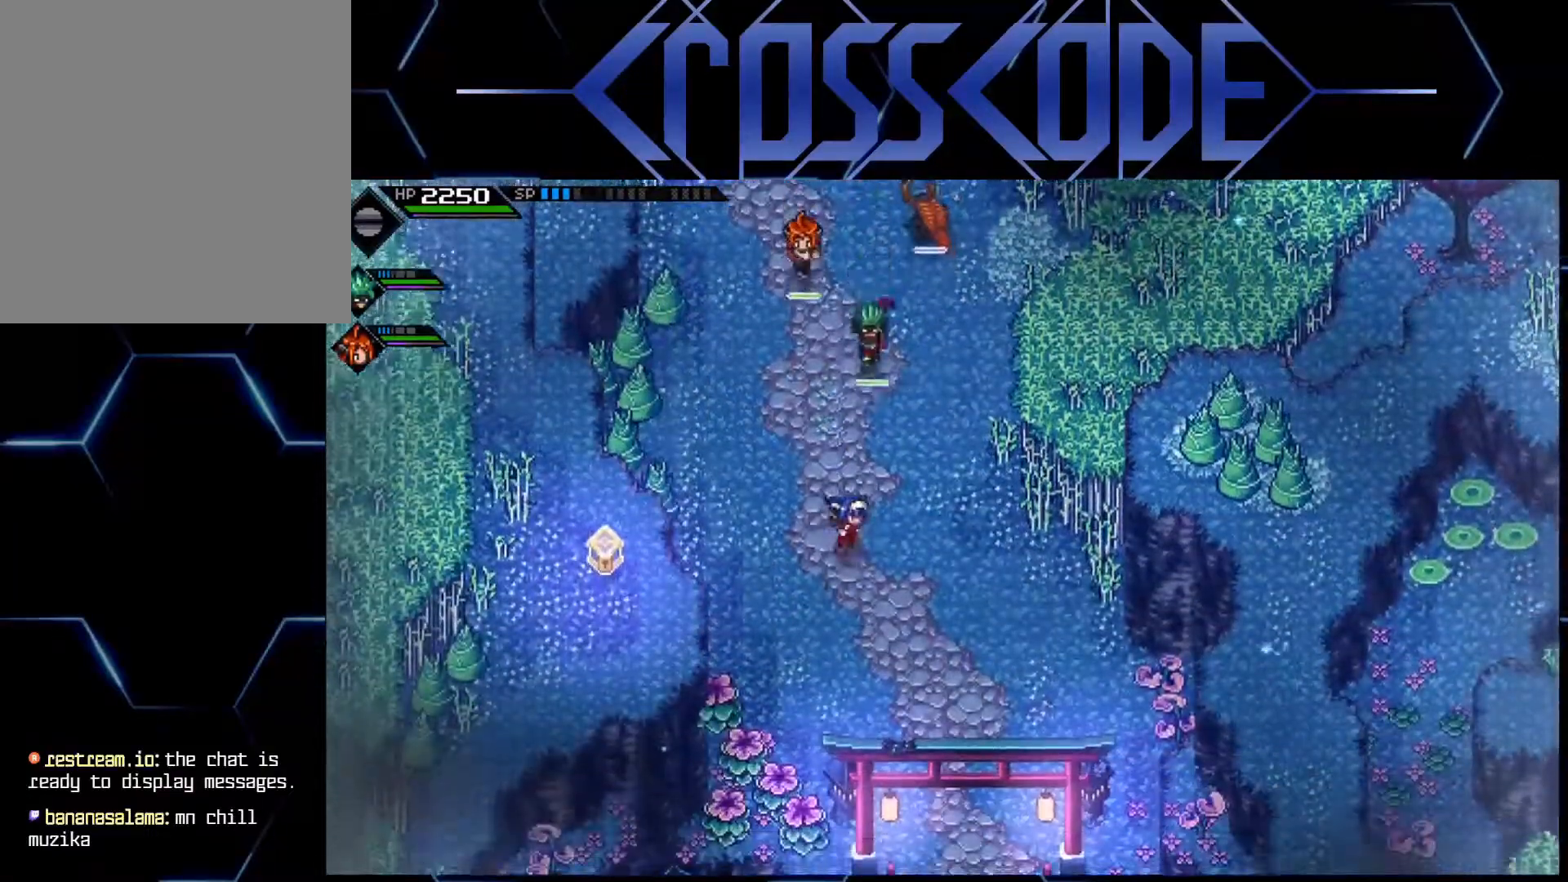
{"buttons": [], "left_stick": "down", "right_stick": "center", "events": [[433, "left_stick", "down"]]}
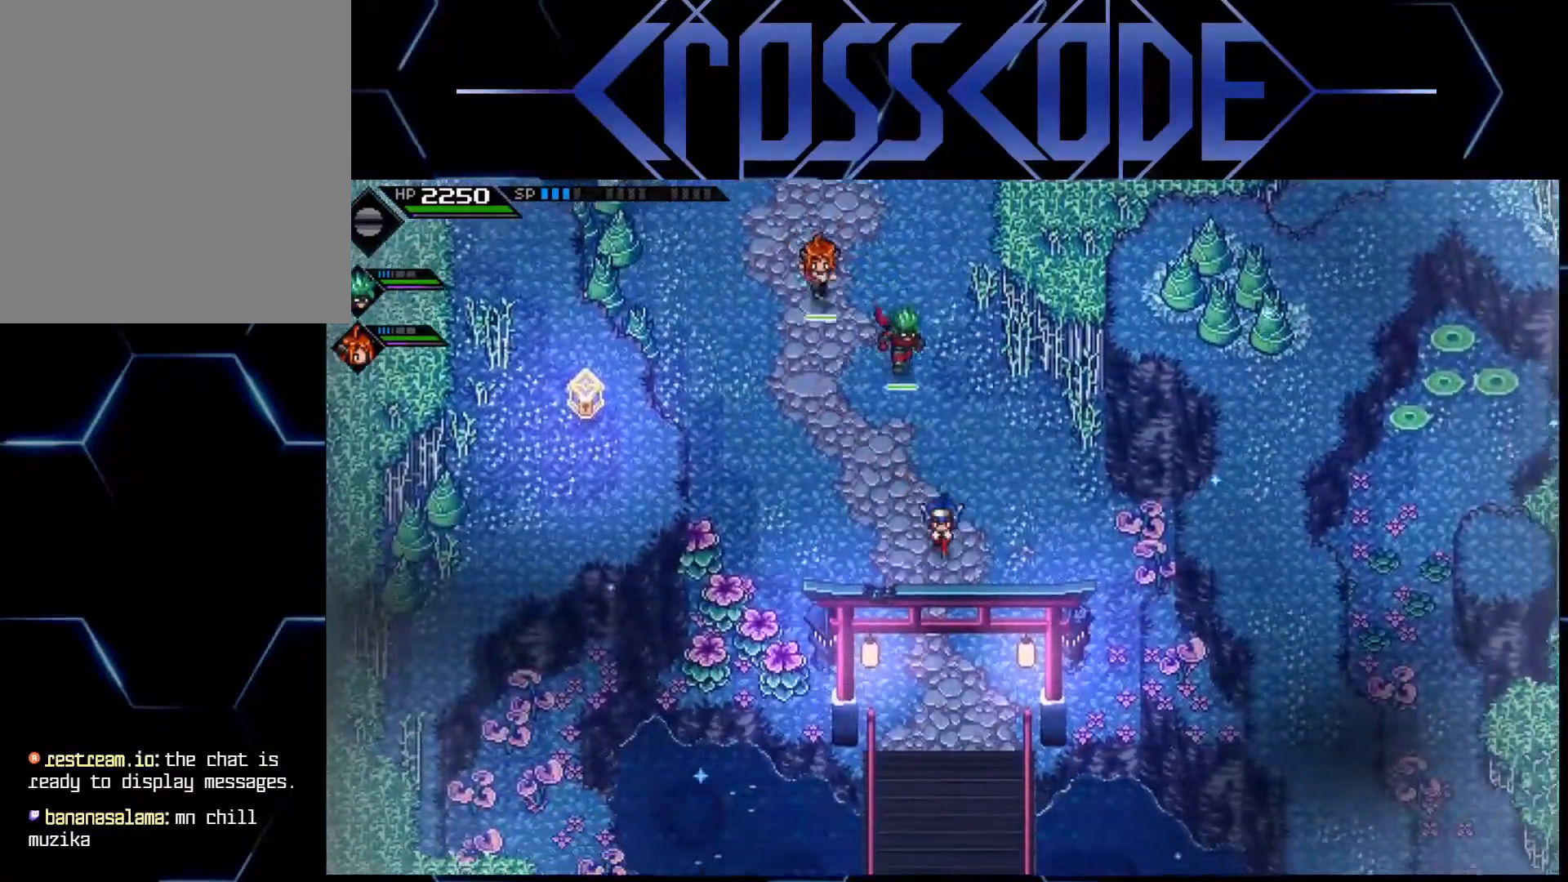
{"buttons": [], "left_stick": "down", "right_stick": "center", "events": []}
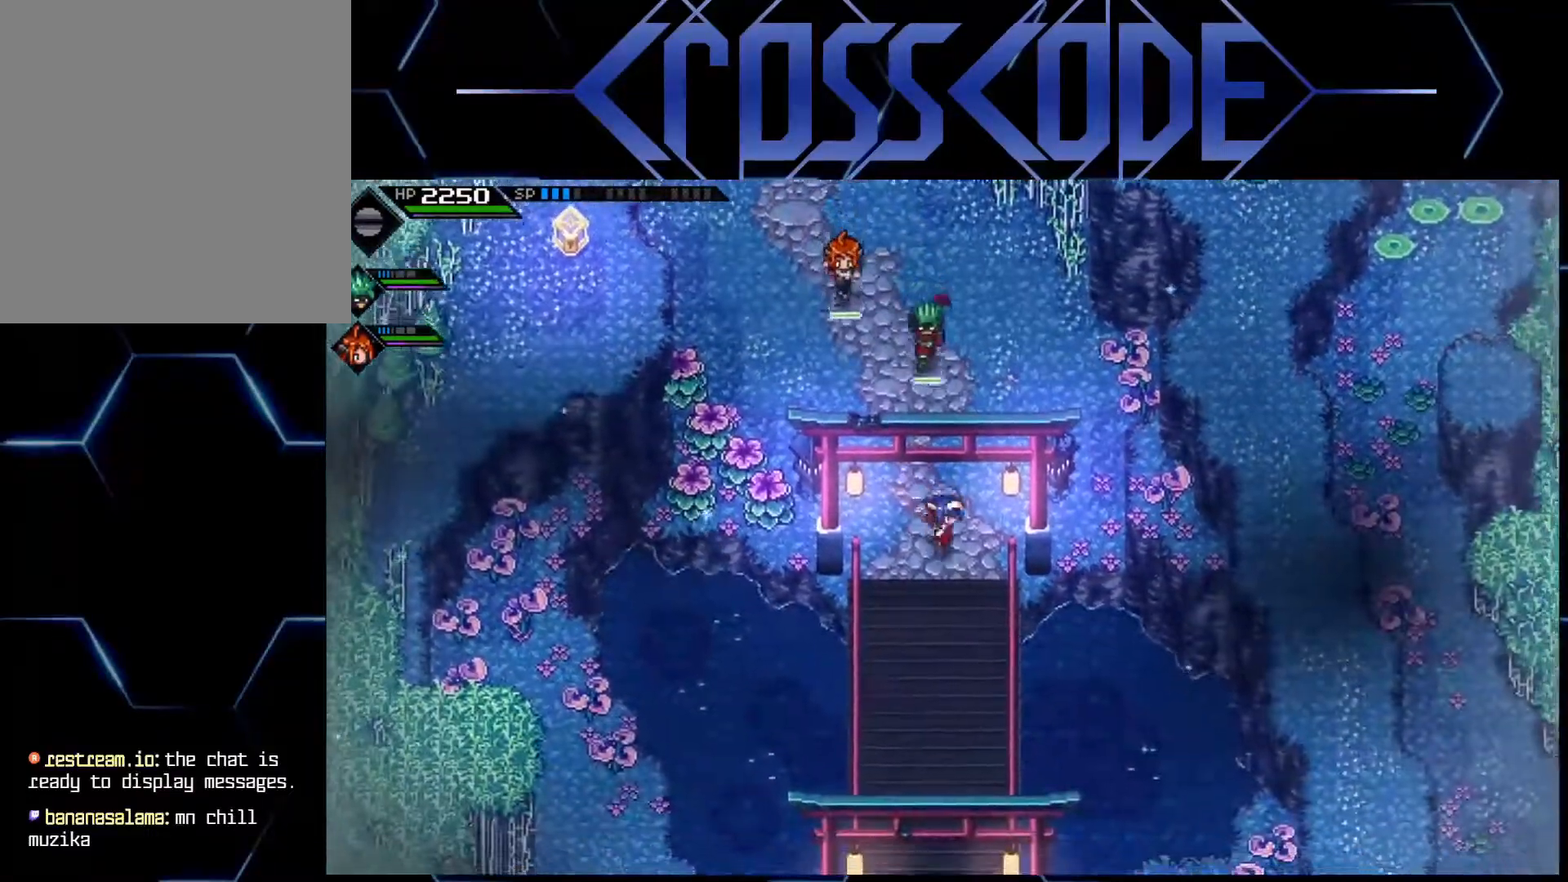
{"buttons": [], "left_stick": "down", "right_stick": "center", "events": []}
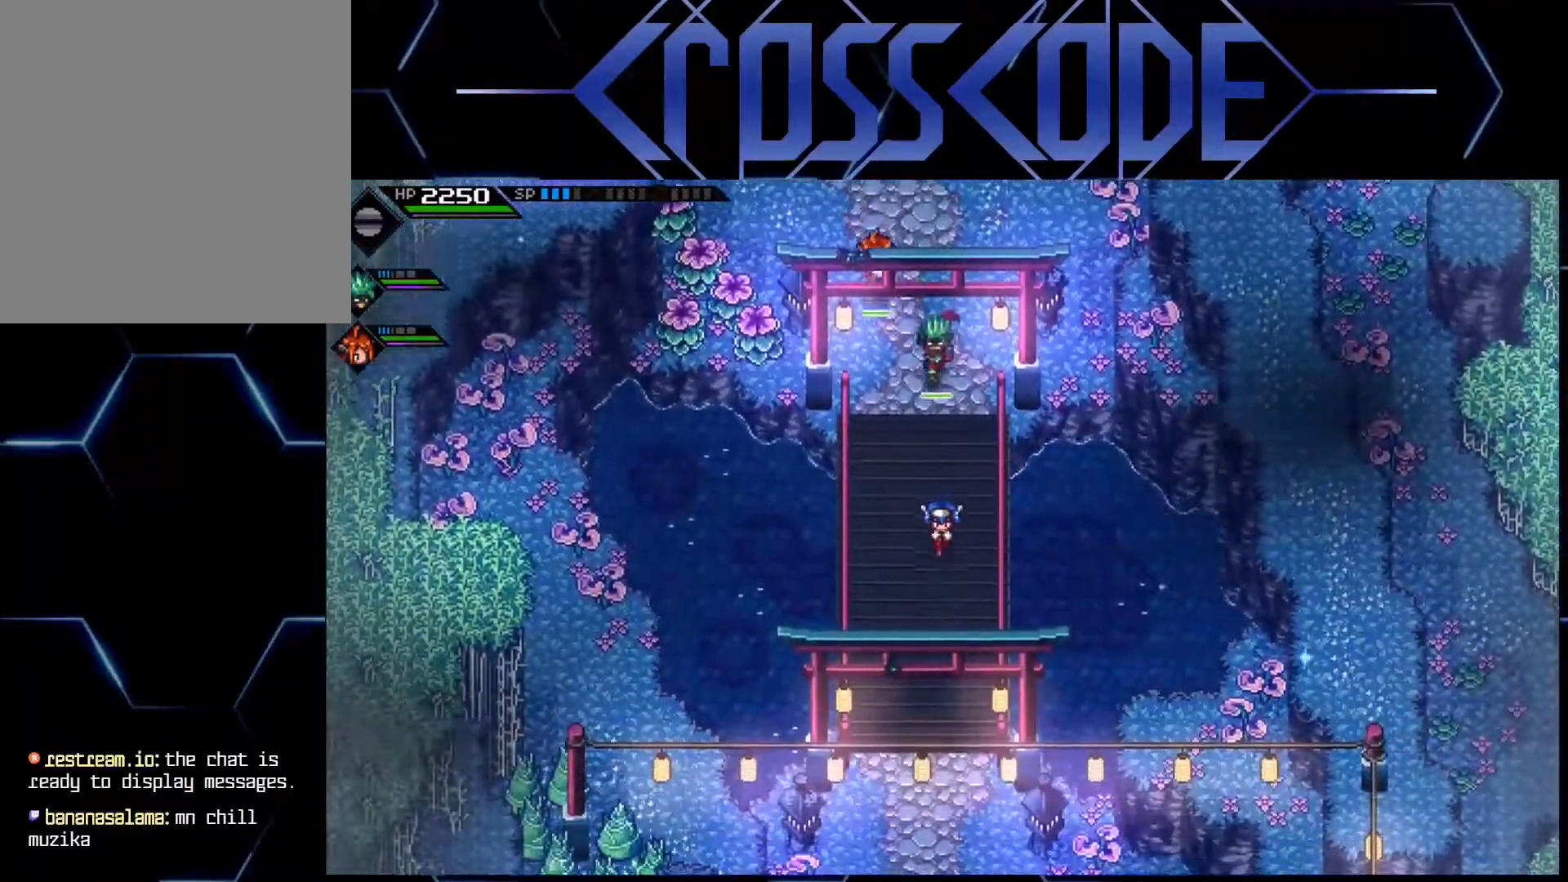
{"buttons": [], "left_stick": "down", "right_stick": "center", "events": []}
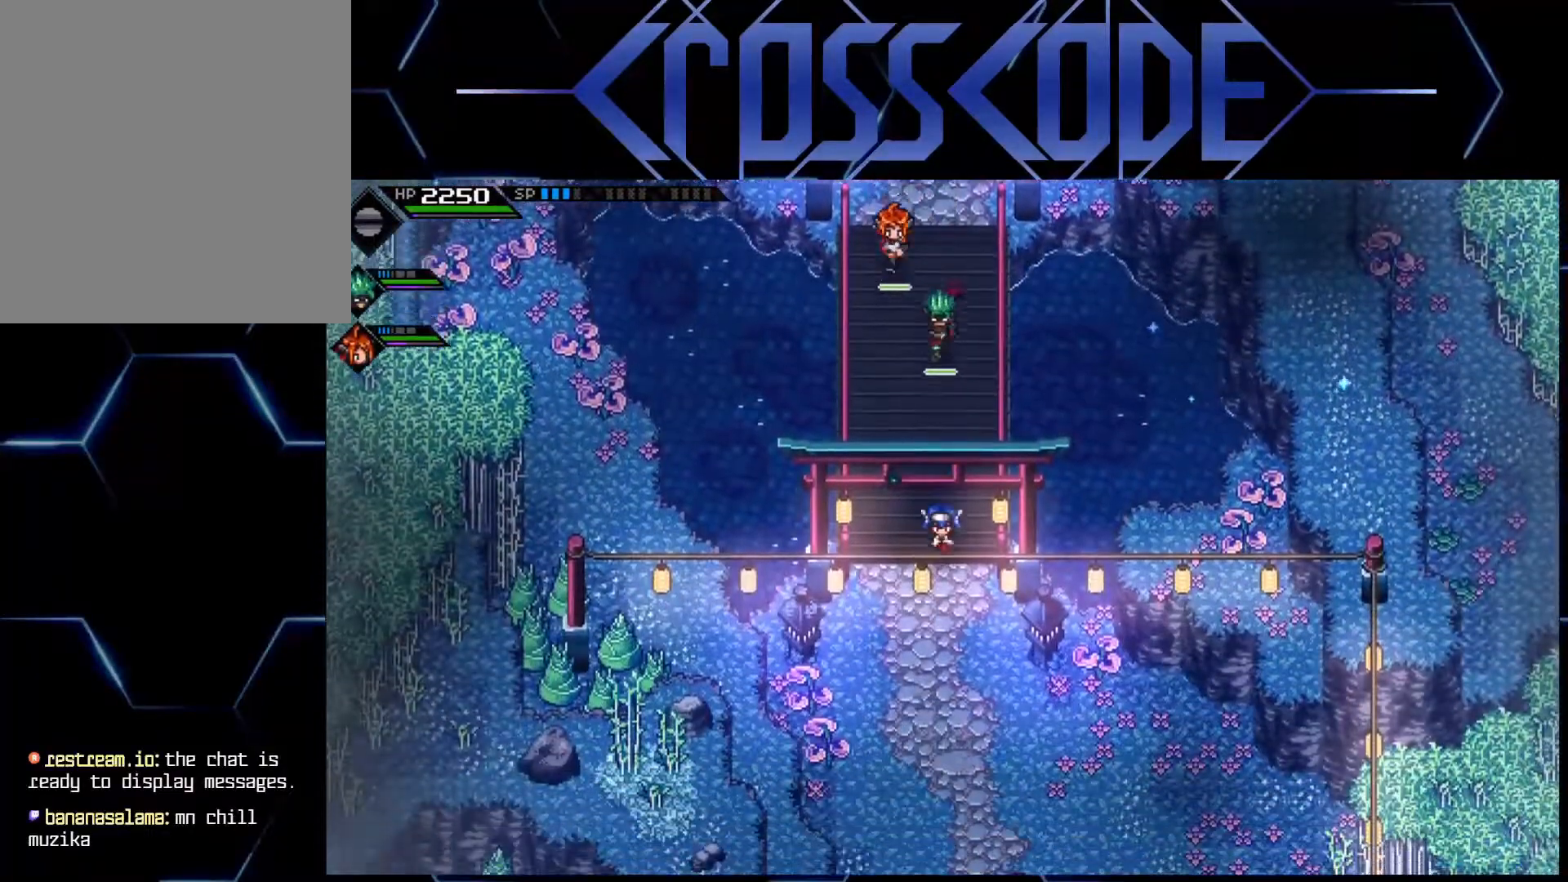
{"buttons": ["L1"], "left_stick": "down-right", "right_stick": "center", "events": [[233, "left_stick", "down-right"], [317, "L1", "down"], [417, "L1", "up"], [467, "L1", "down"]]}
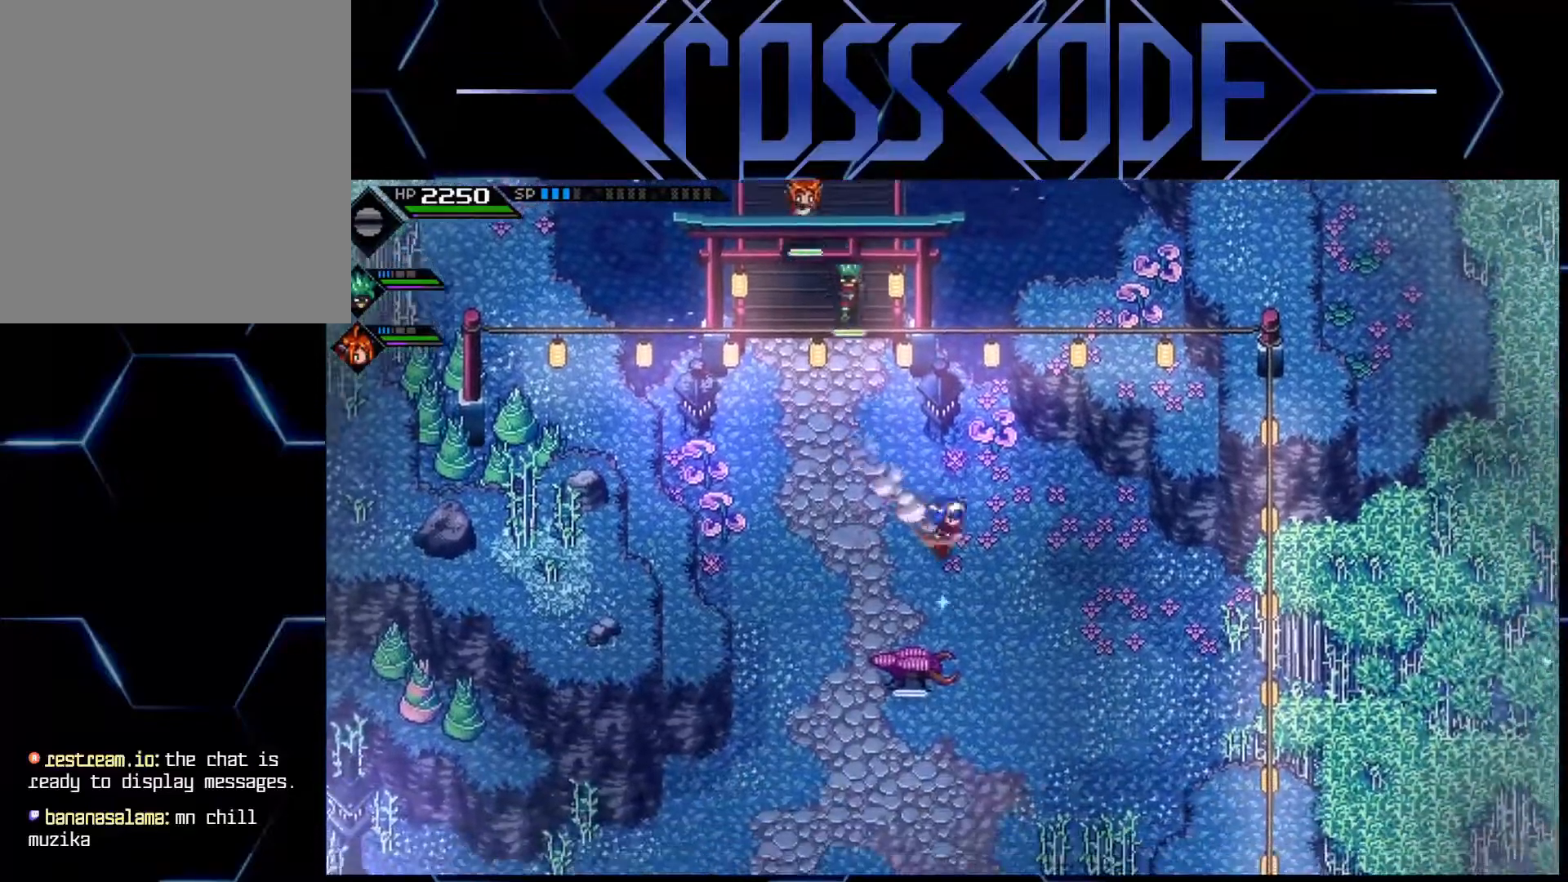
{"buttons": [], "left_stick": "down-right", "right_stick": "center", "events": [[283, "L1", "up"]]}
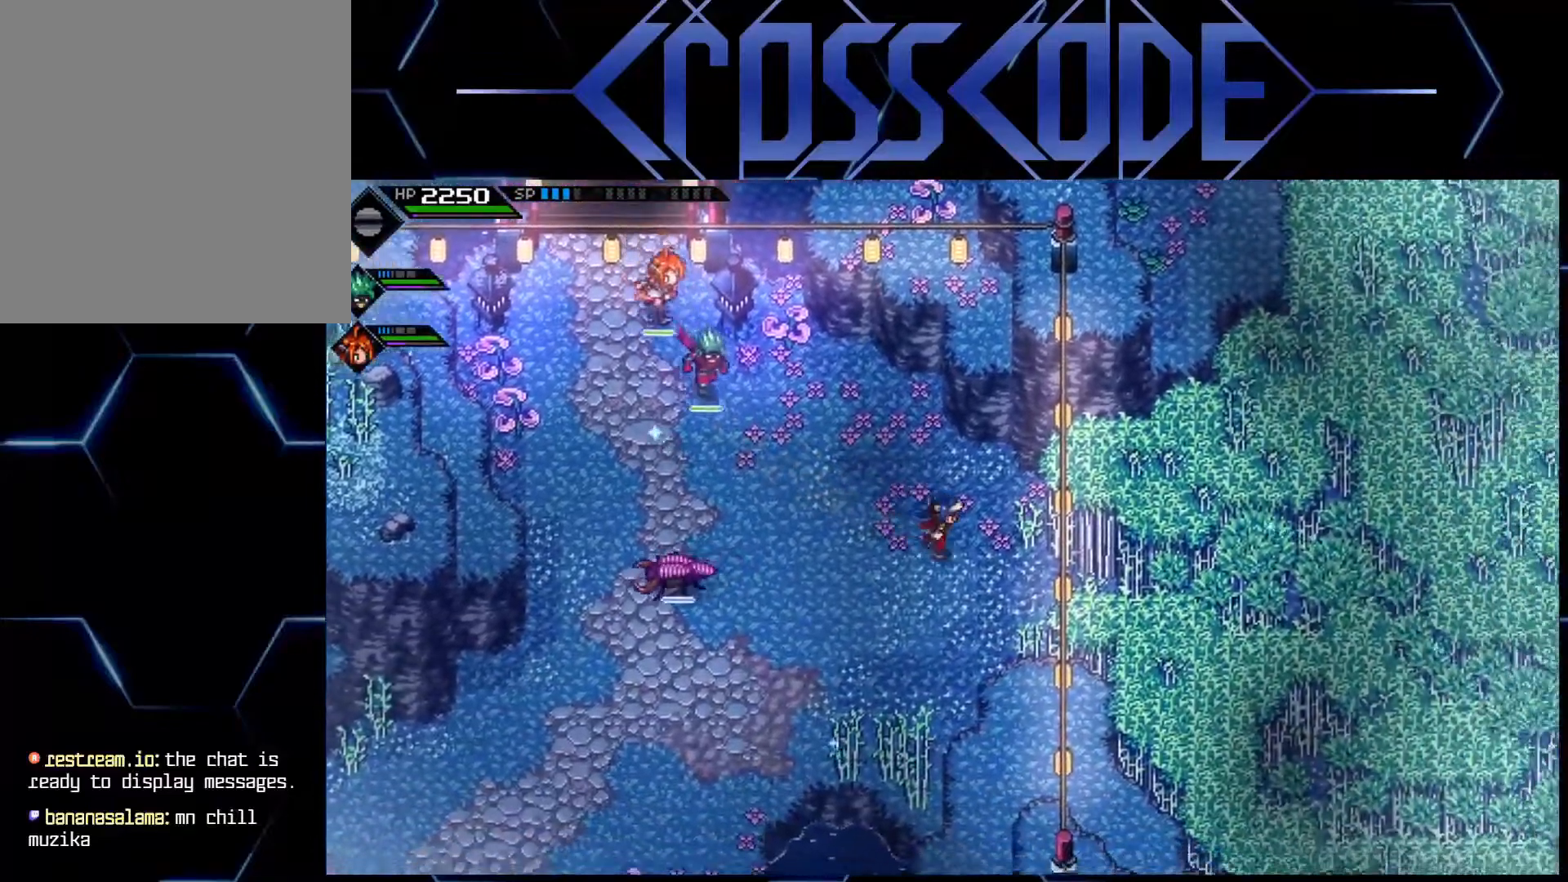
{"buttons": [], "left_stick": "right", "right_stick": "center", "events": [[267, "left_stick", "right"]]}
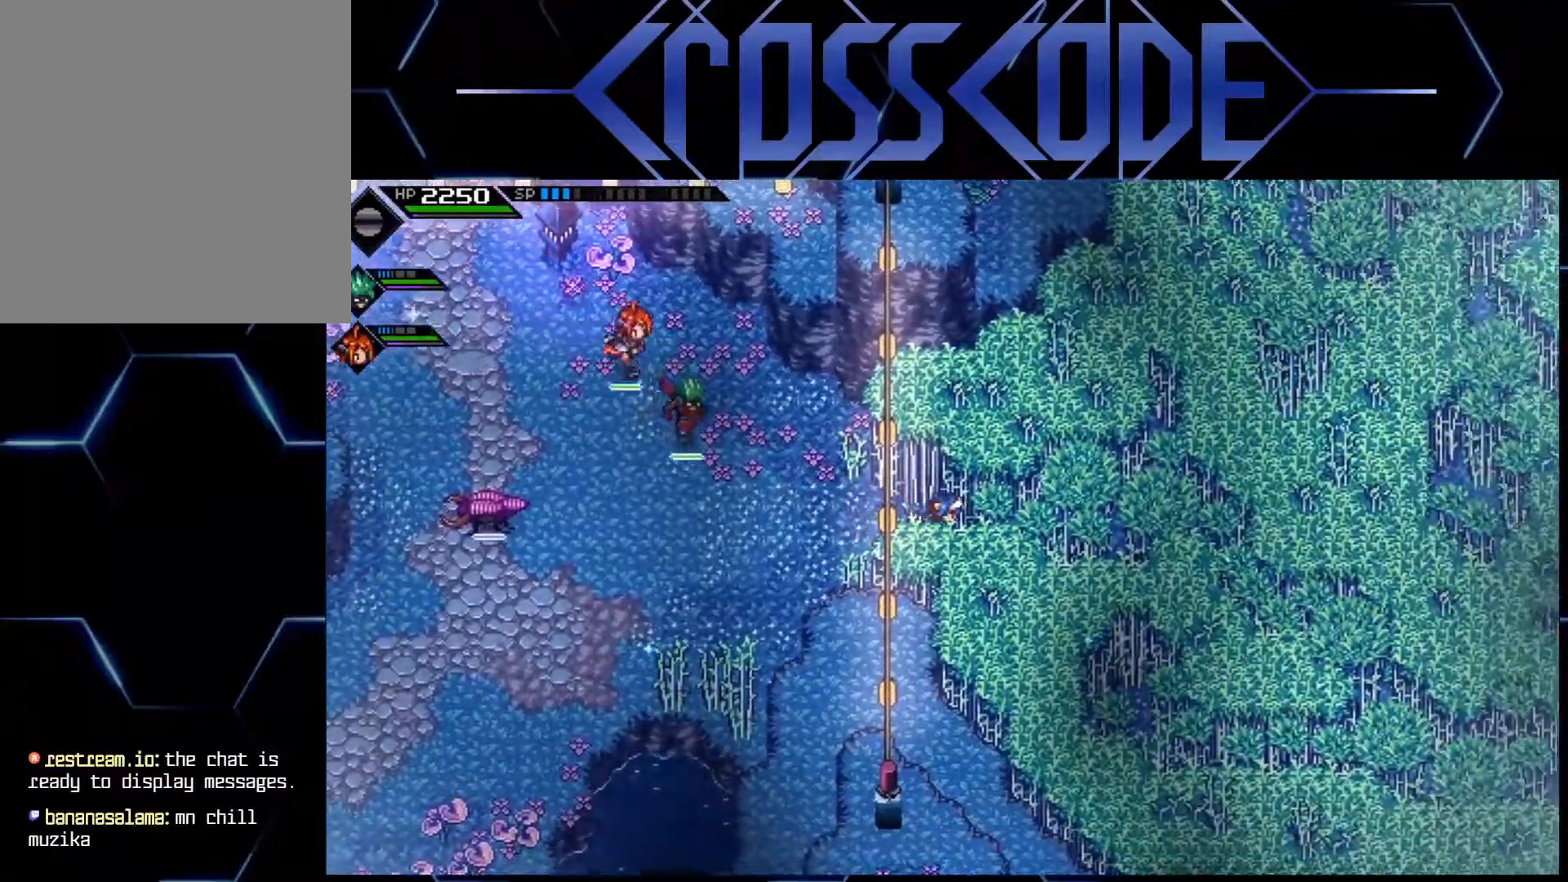
{"buttons": [], "left_stick": "right", "right_stick": "center", "events": []}
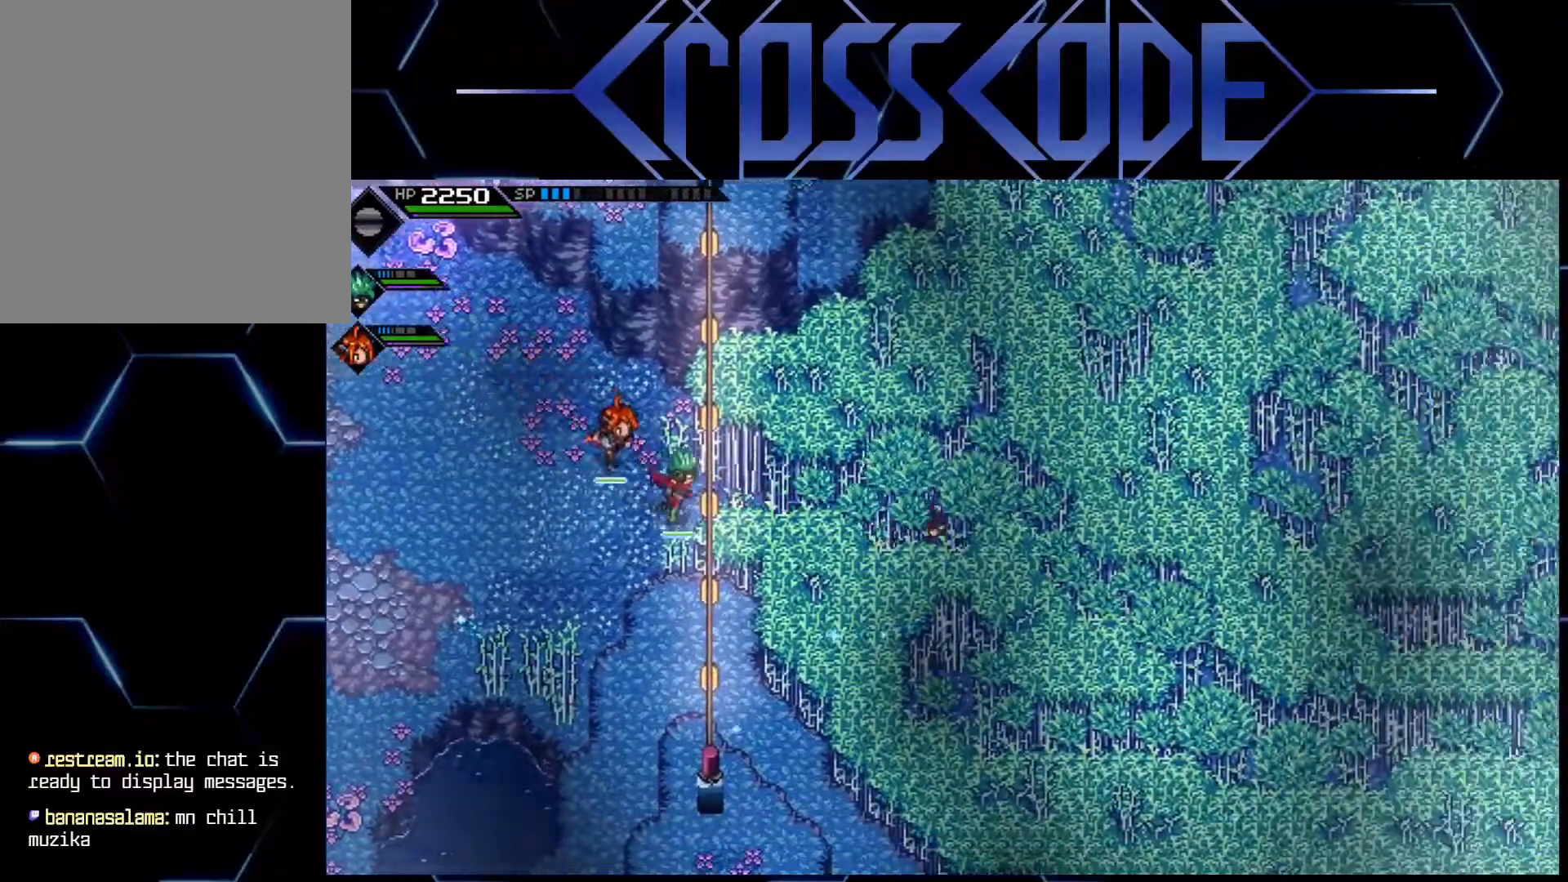
{"buttons": [], "left_stick": "down-right", "right_stick": "center", "events": [[150, "left_stick", "down-right"]]}
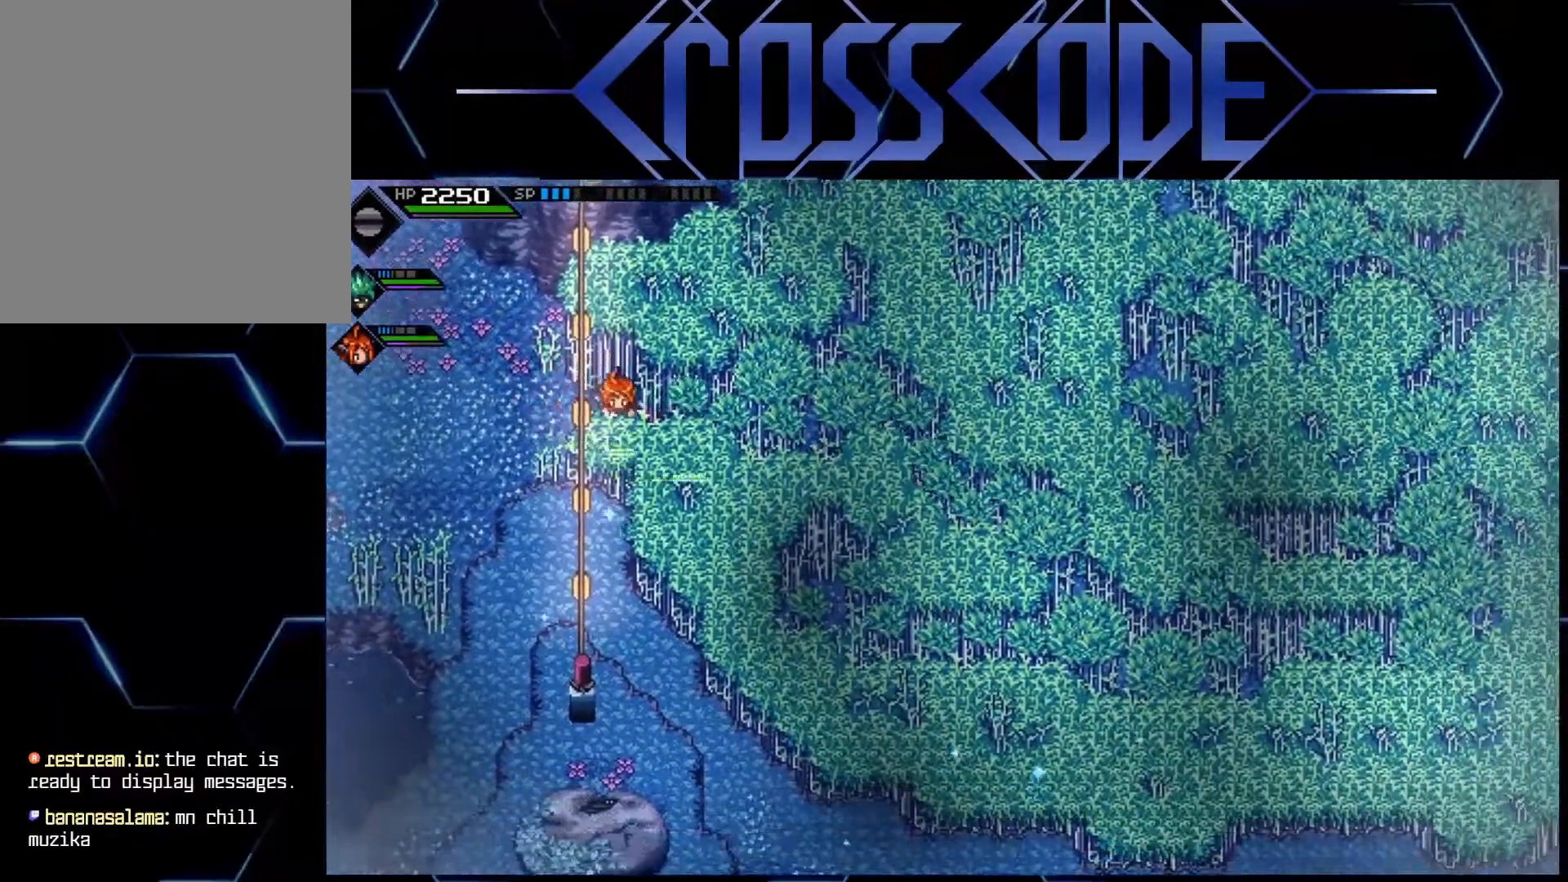
{"buttons": [], "left_stick": "down-right", "right_stick": "center", "events": []}
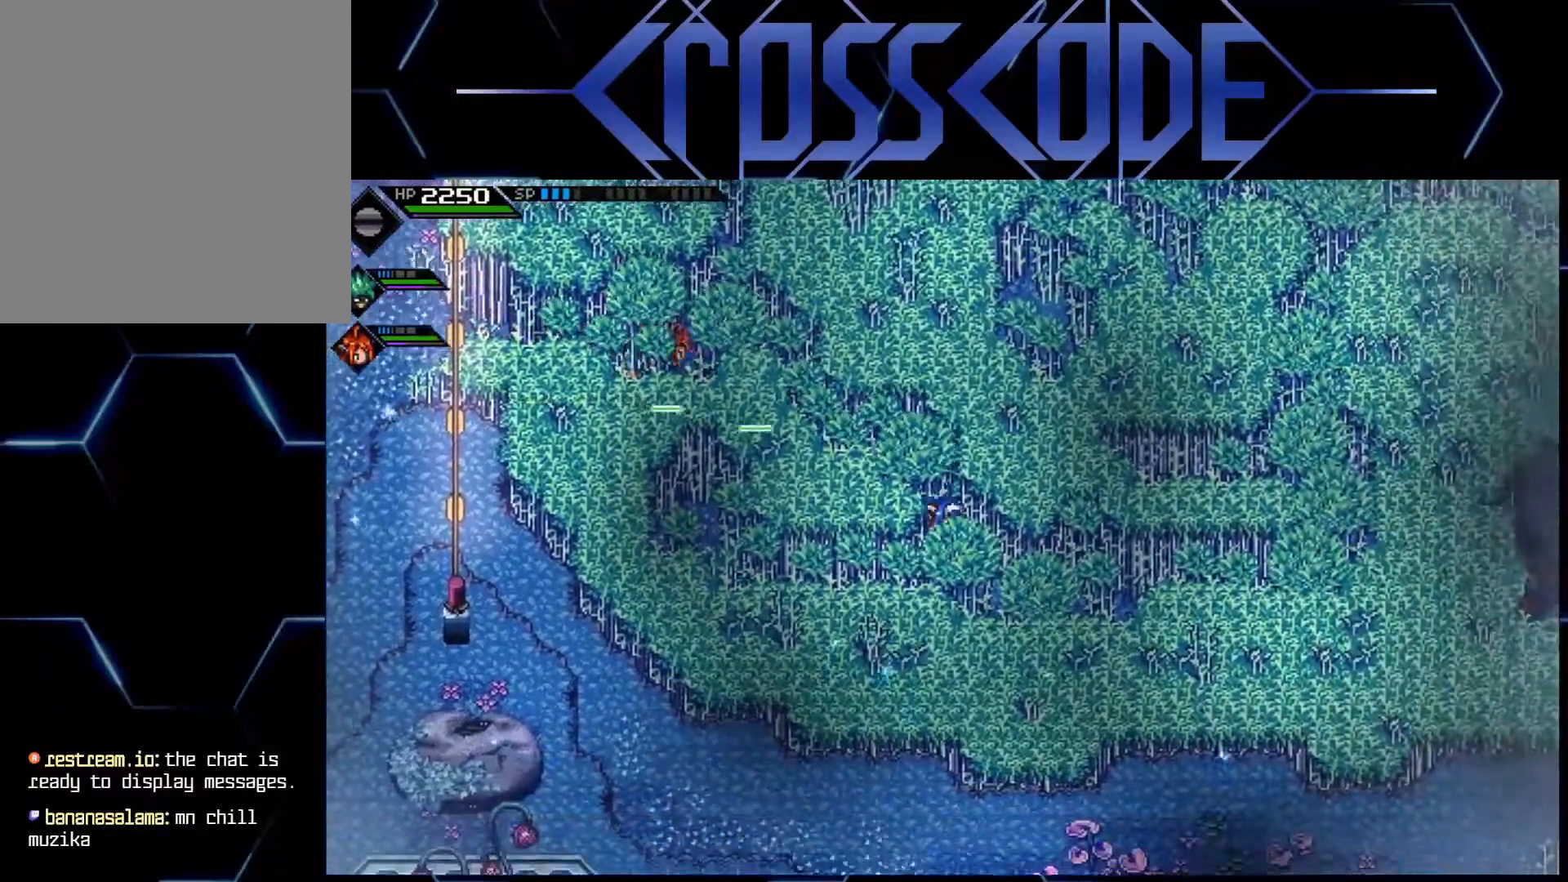
{"buttons": [], "left_stick": "right", "right_stick": "center", "events": [[133, "left_stick", "right"]]}
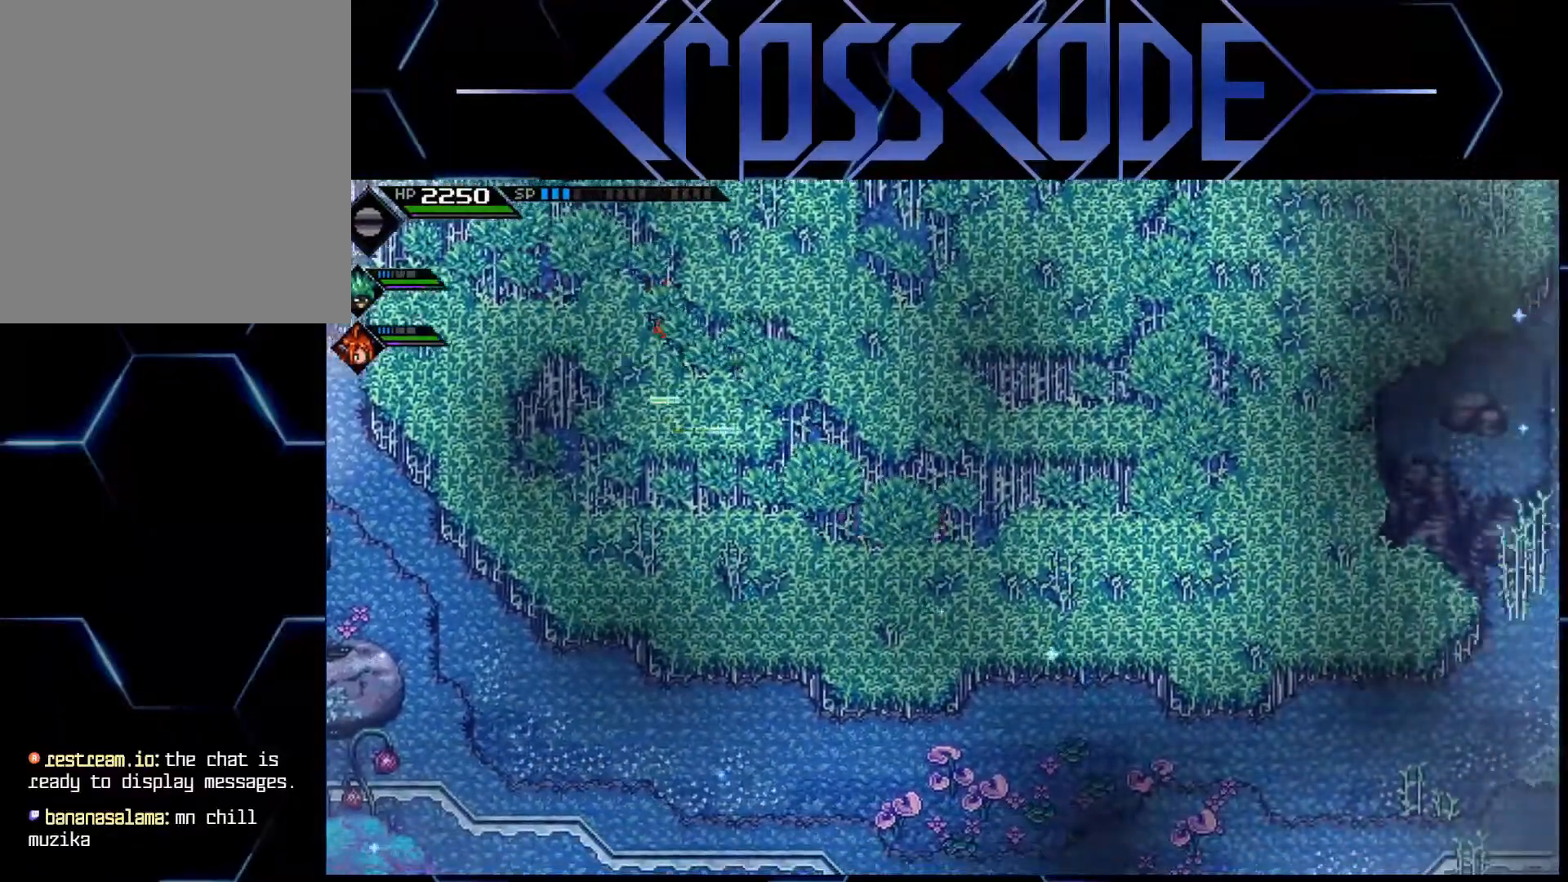
{"buttons": [], "left_stick": "up-right", "right_stick": "center", "events": [[133, "left_stick", "up-right"]]}
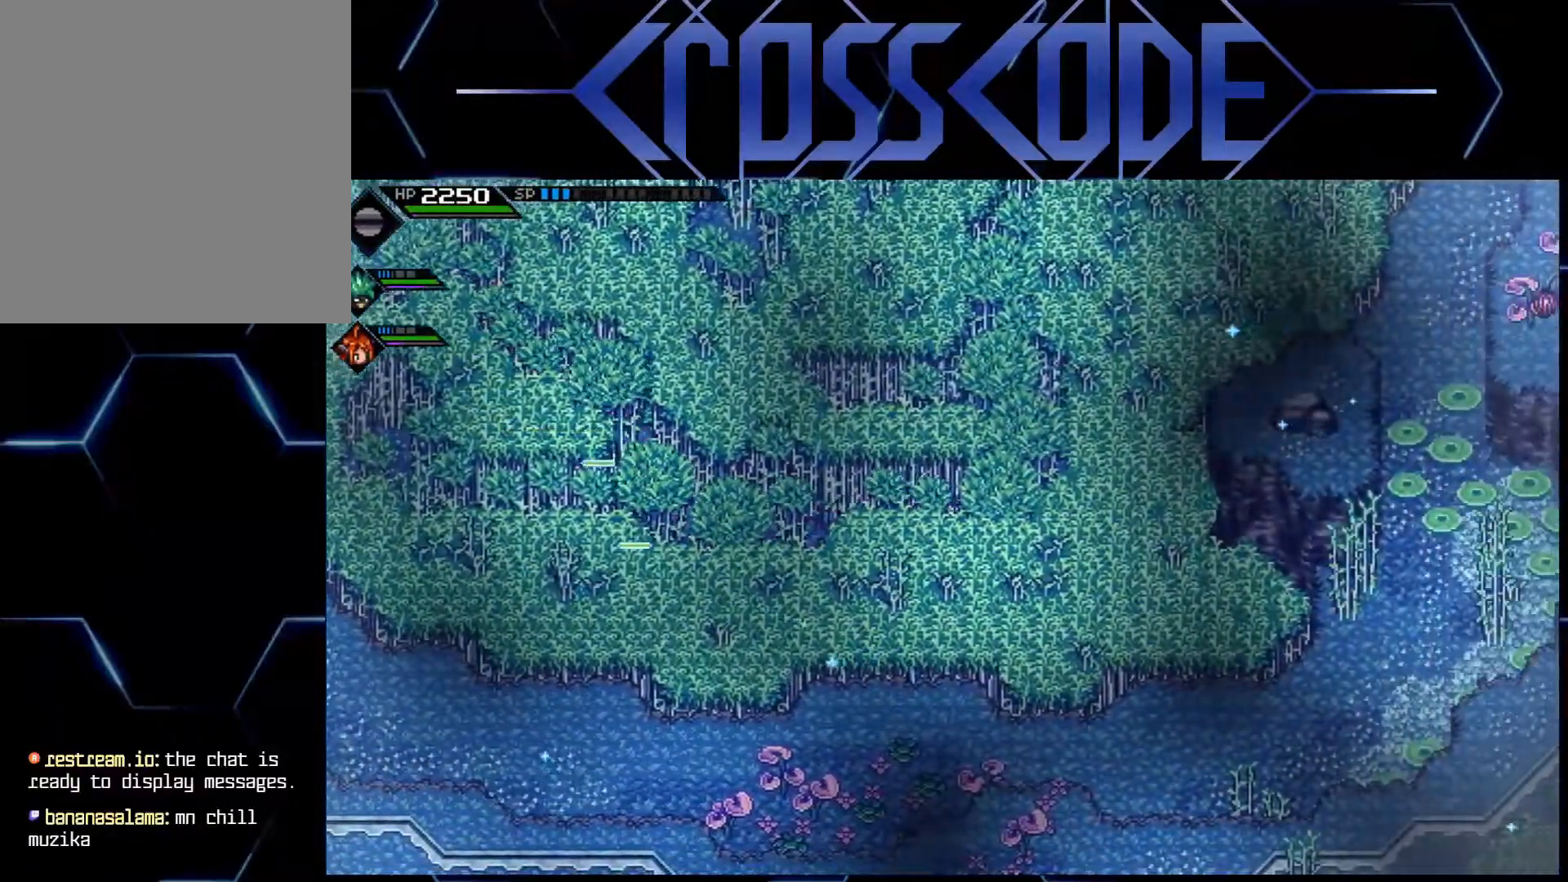
{"buttons": [], "left_stick": "up", "right_stick": "center", "events": [[217, "left_stick", "up"]]}
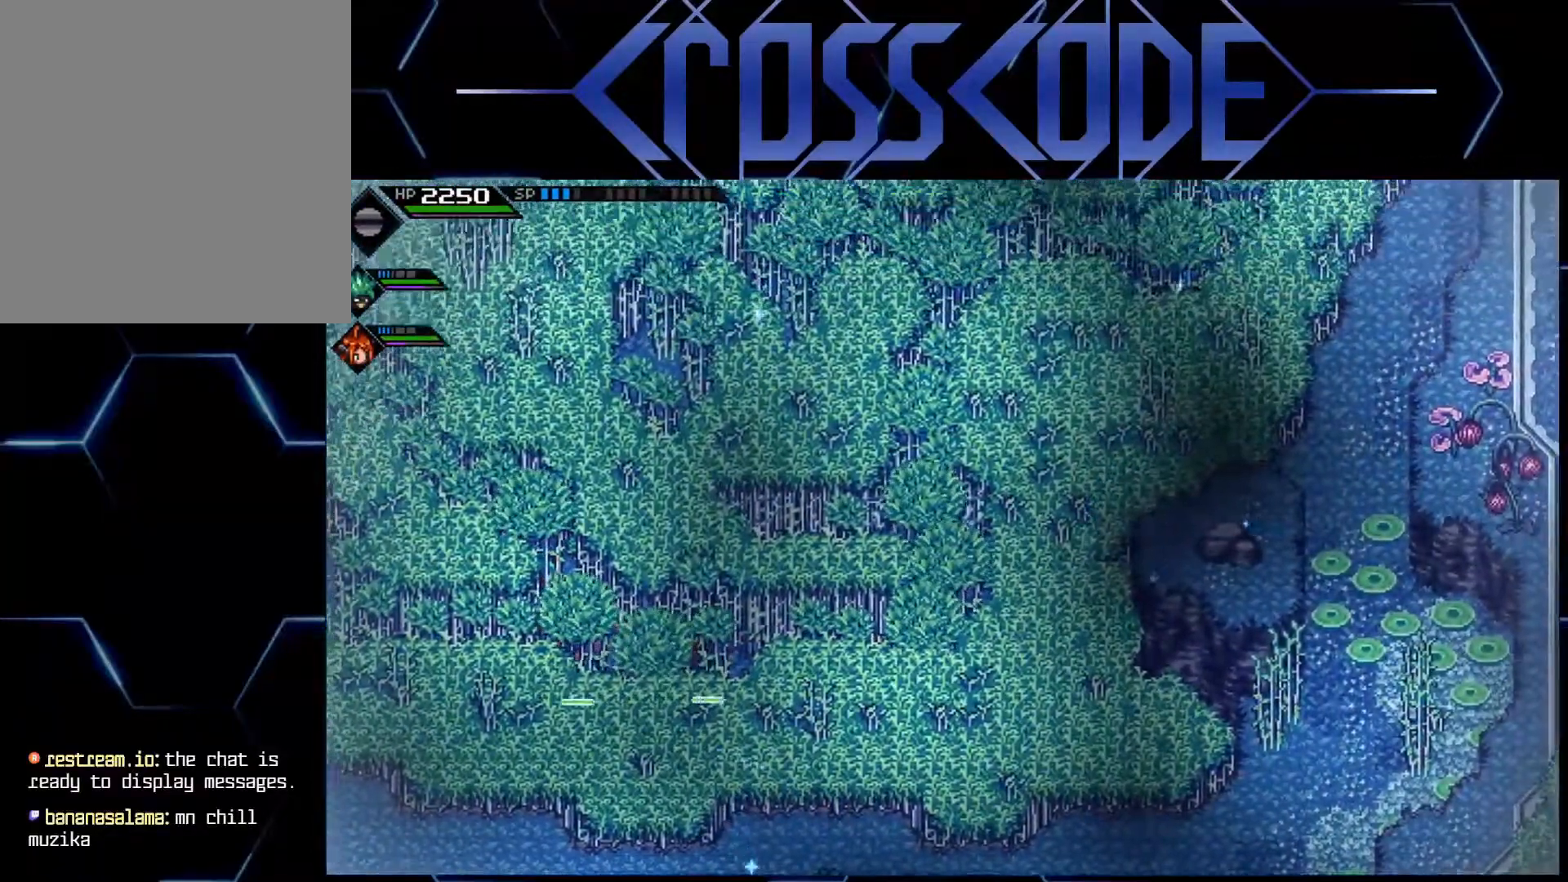
{"buttons": [], "left_stick": "up", "right_stick": "center", "events": []}
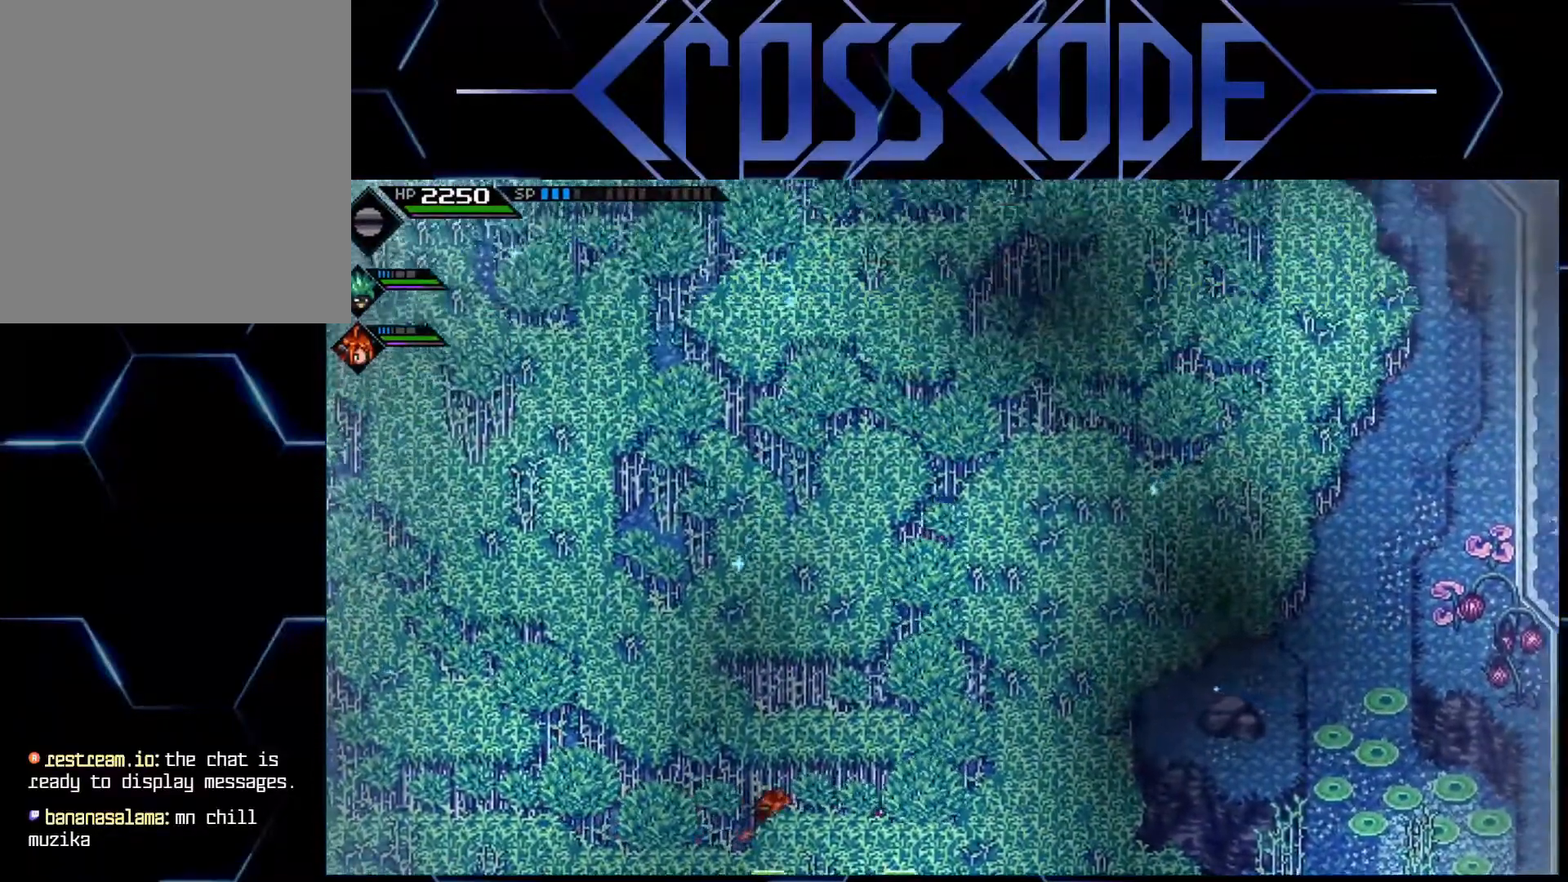
{"buttons": [], "left_stick": "up", "right_stick": "center", "events": []}
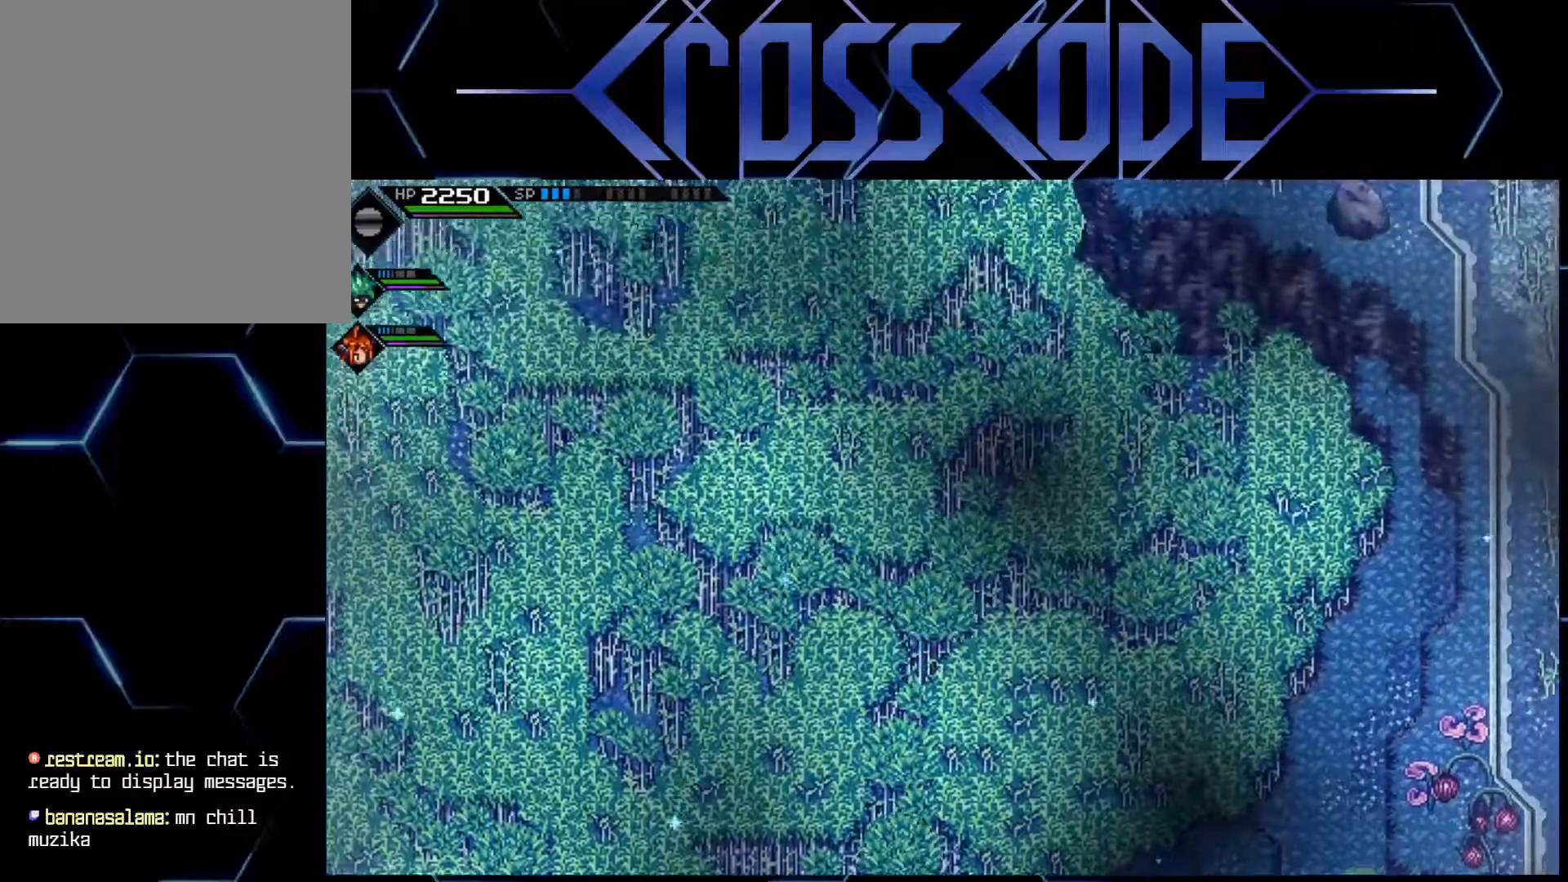
{"buttons": [], "left_stick": "up", "right_stick": "center", "events": [[250, "left_stick", "up-right"], [500, "left_stick", "up"]]}
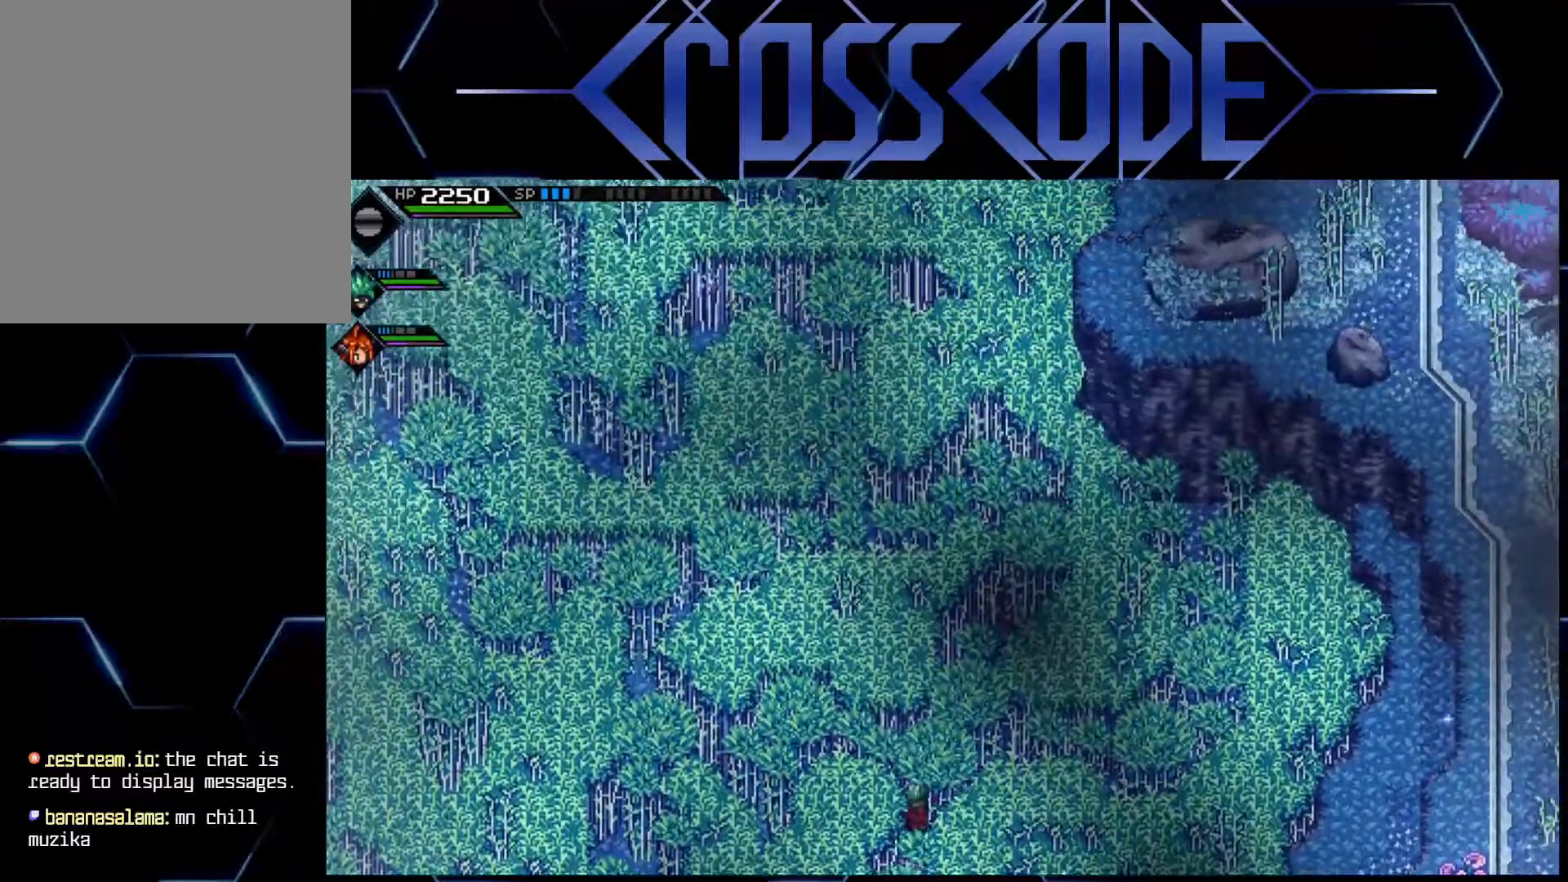
{"buttons": [], "left_stick": "left", "right_stick": "center", "events": [[133, "left_stick", "up-left"], [250, "left_stick", "left"]]}
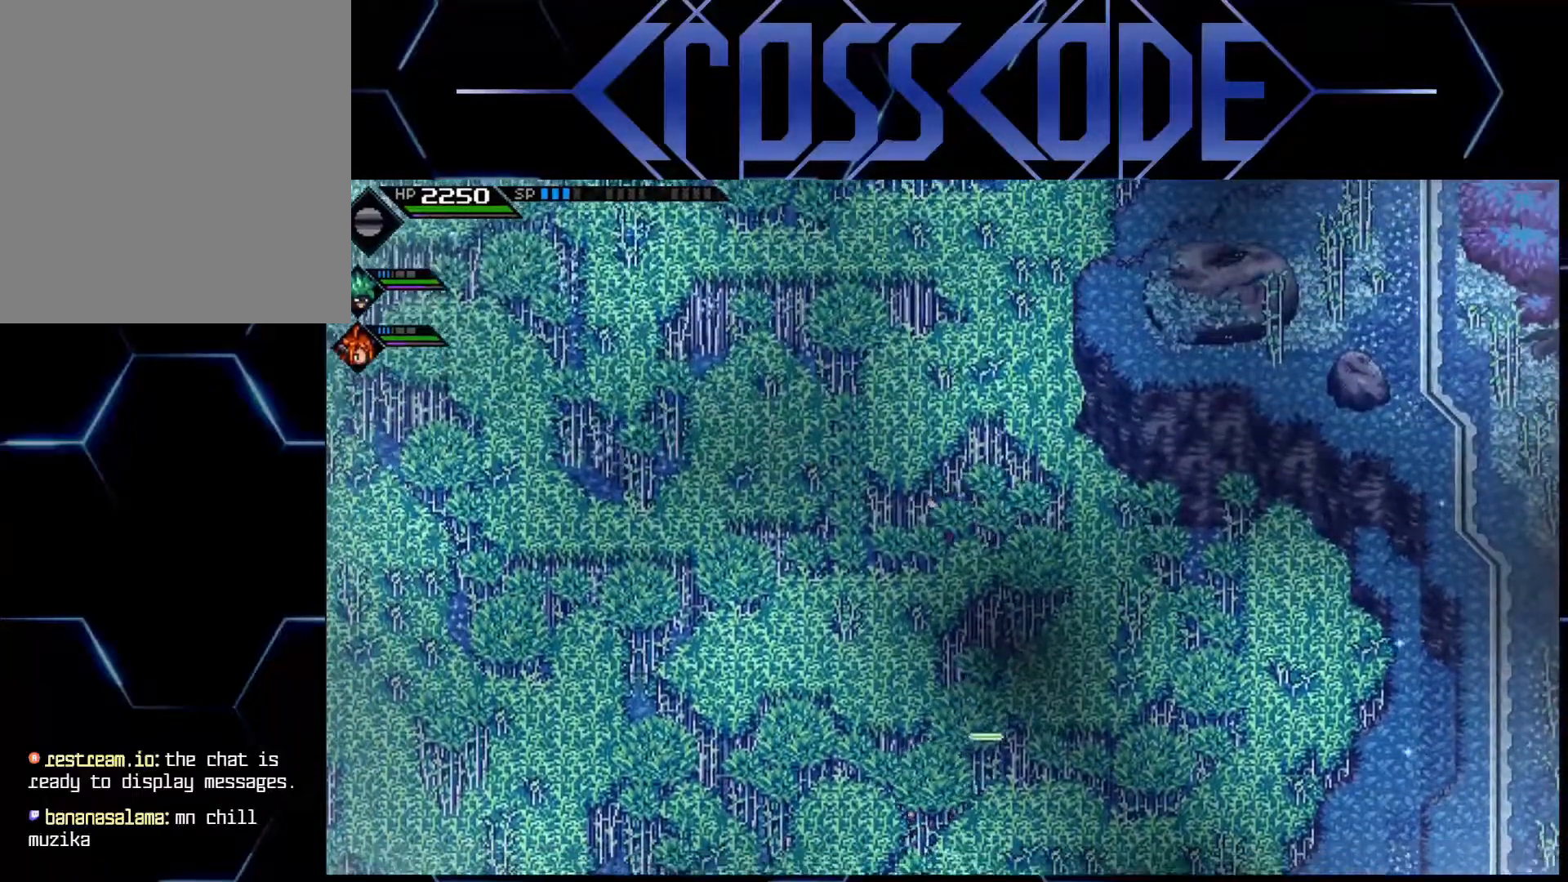
{"buttons": [], "left_stick": "left", "right_stick": "center", "events": []}
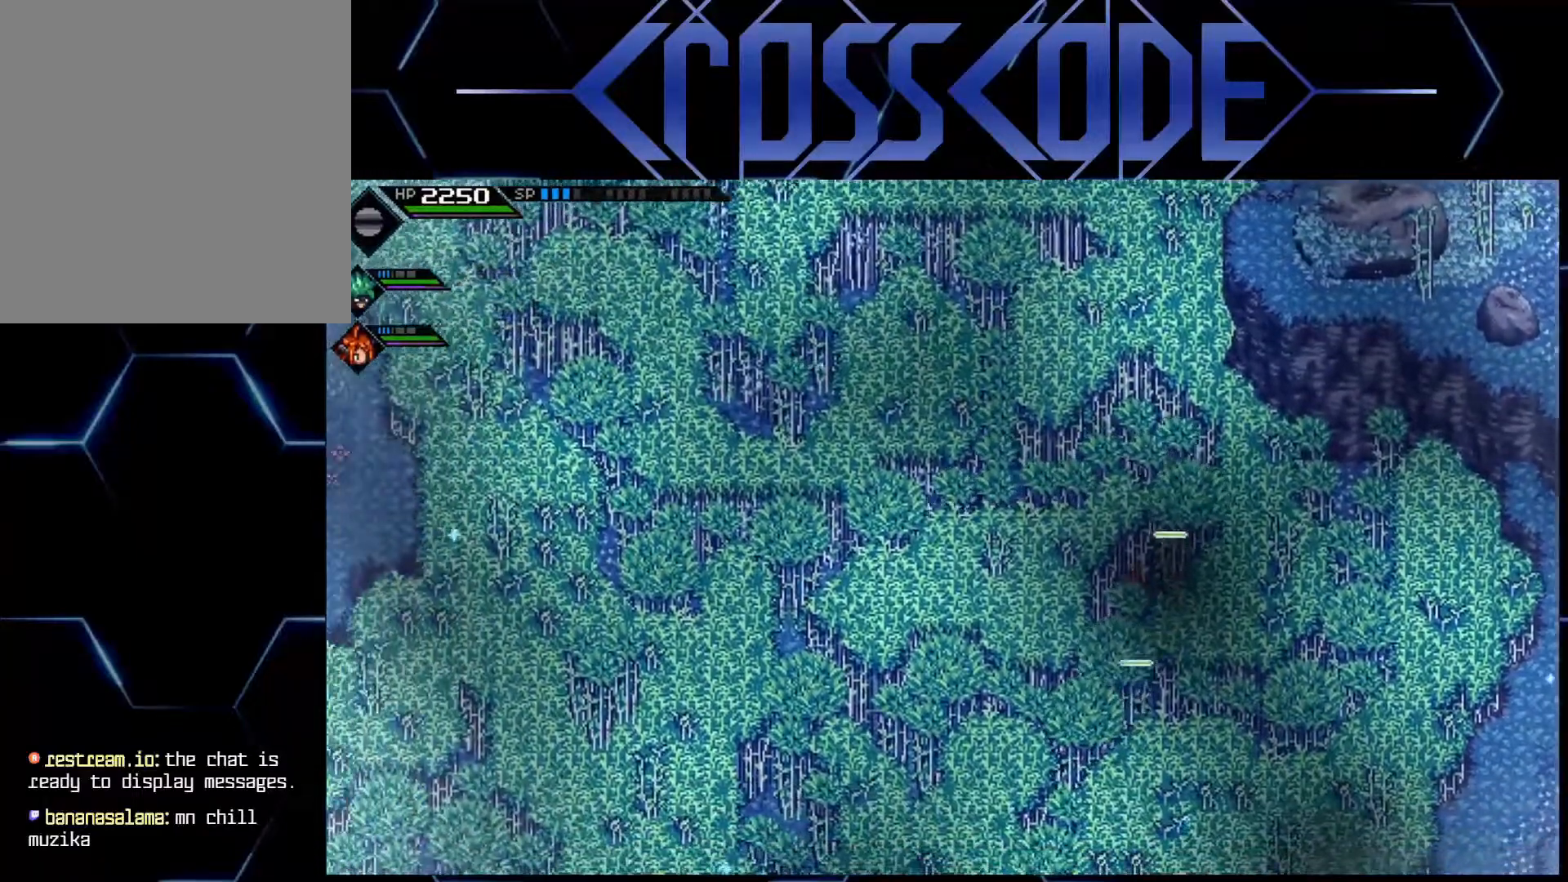
{"buttons": [], "left_stick": "left", "right_stick": "center", "events": []}
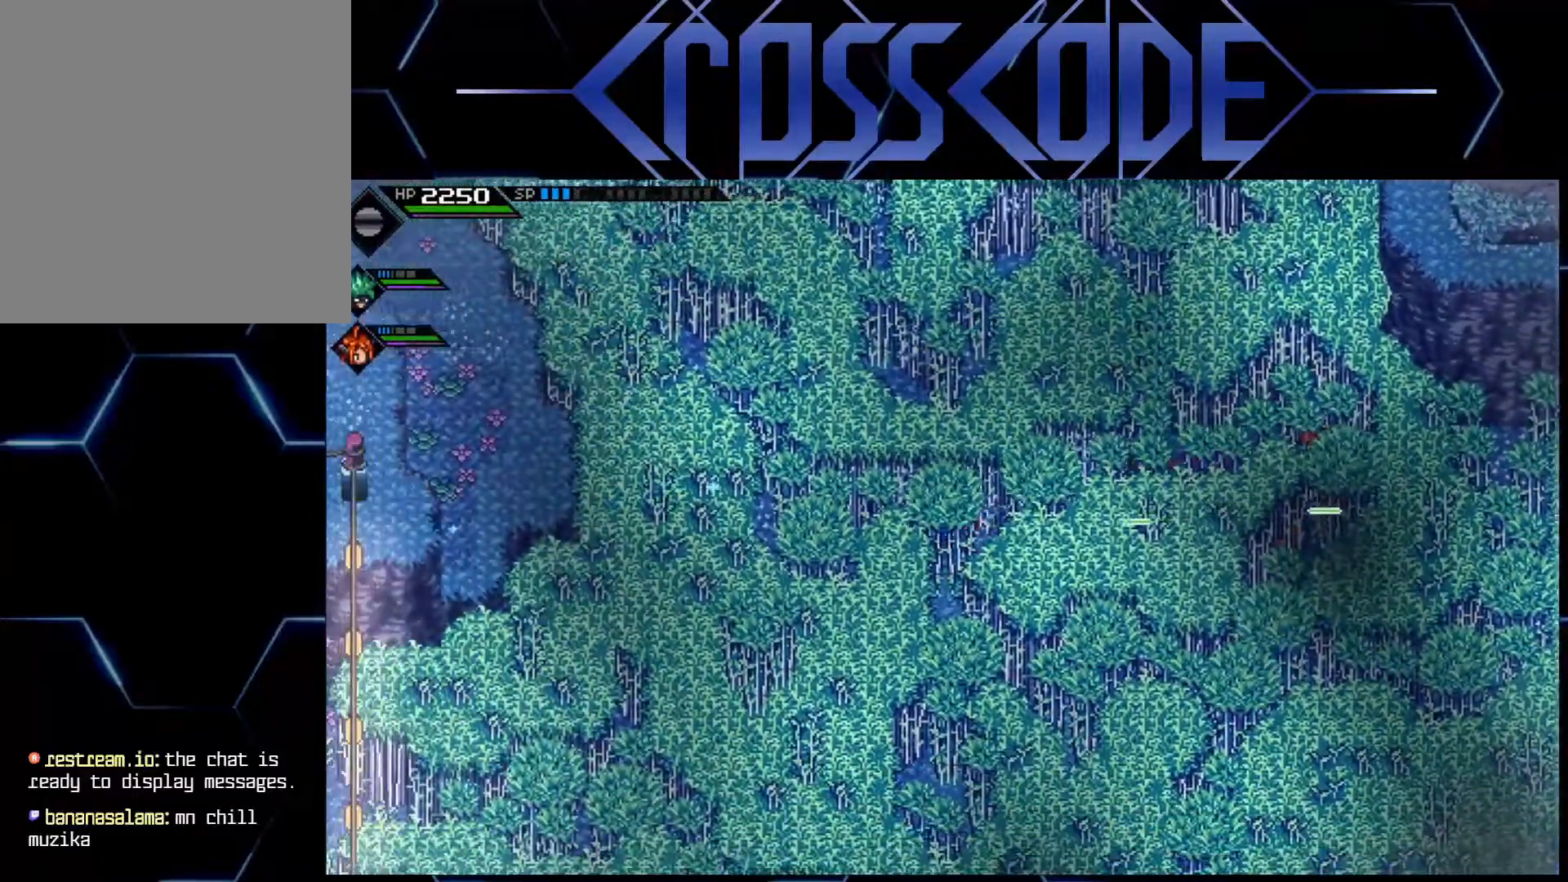
{"buttons": [], "left_stick": "up-left", "right_stick": "center", "events": [[450, "left_stick", "up-left"]]}
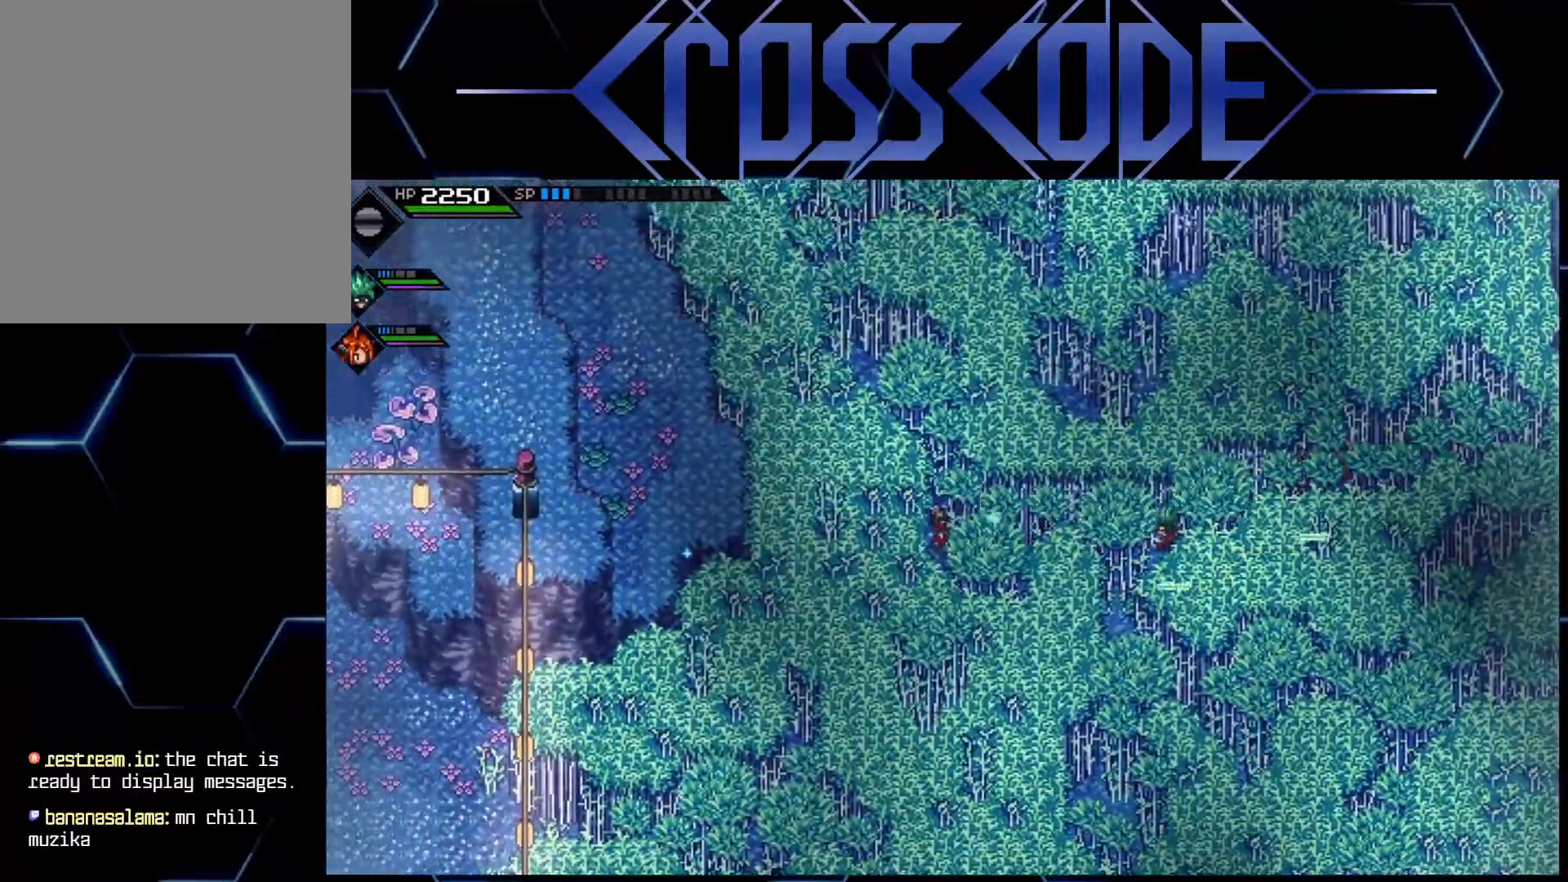
{"buttons": [], "left_stick": "up-right", "right_stick": "center", "events": [[167, "left_stick", "up"], [433, "left_stick", "up-right"]]}
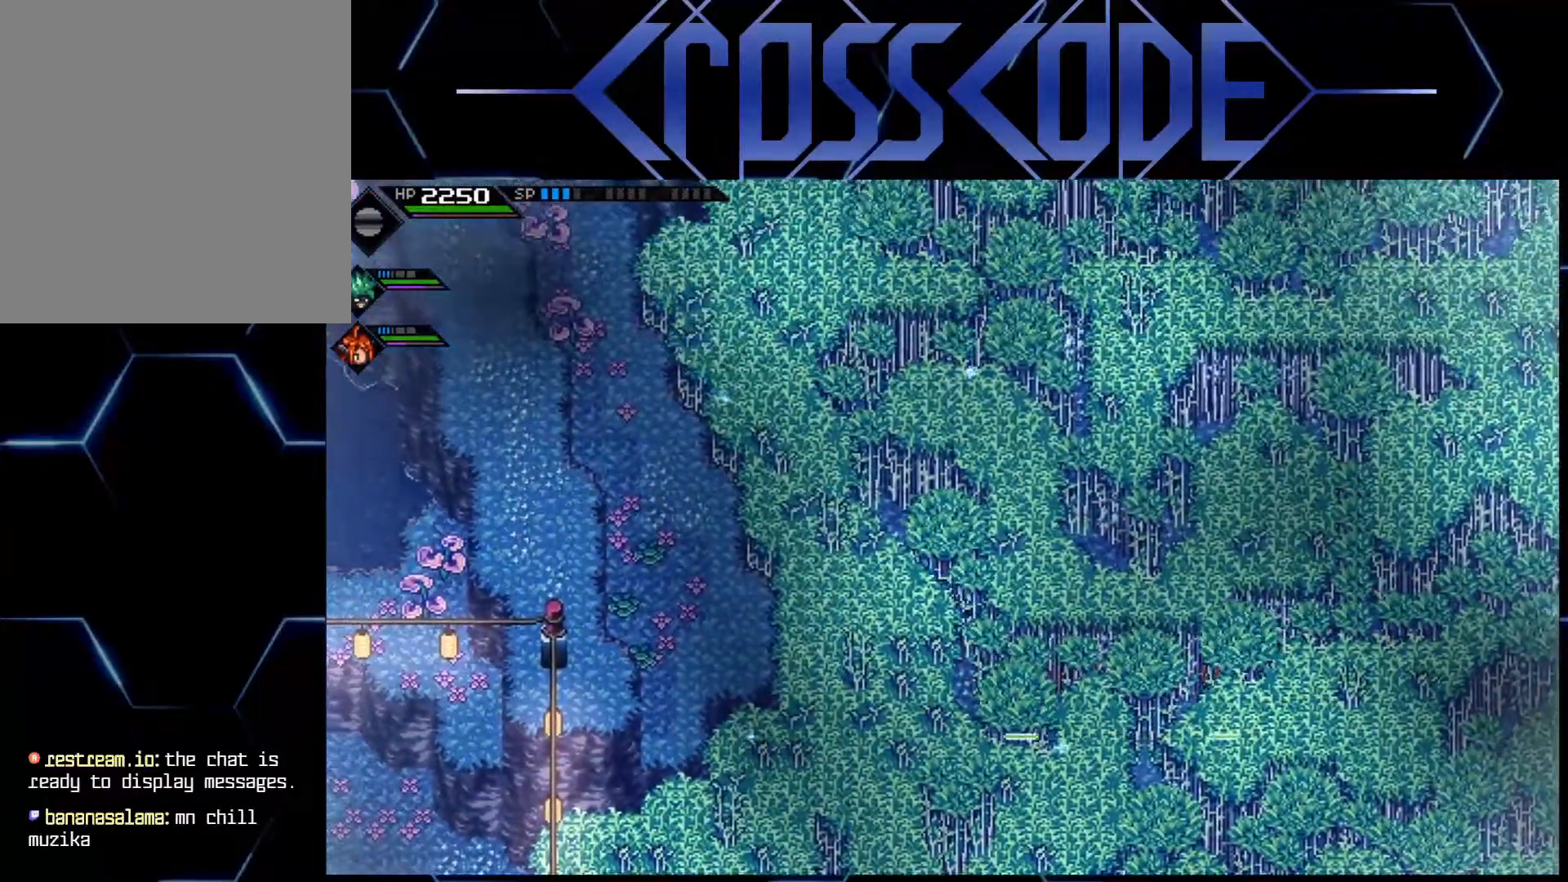
{"buttons": [], "left_stick": "up", "right_stick": "center", "events": [[117, "left_stick", "up-left"], [483, "left_stick", "up"]]}
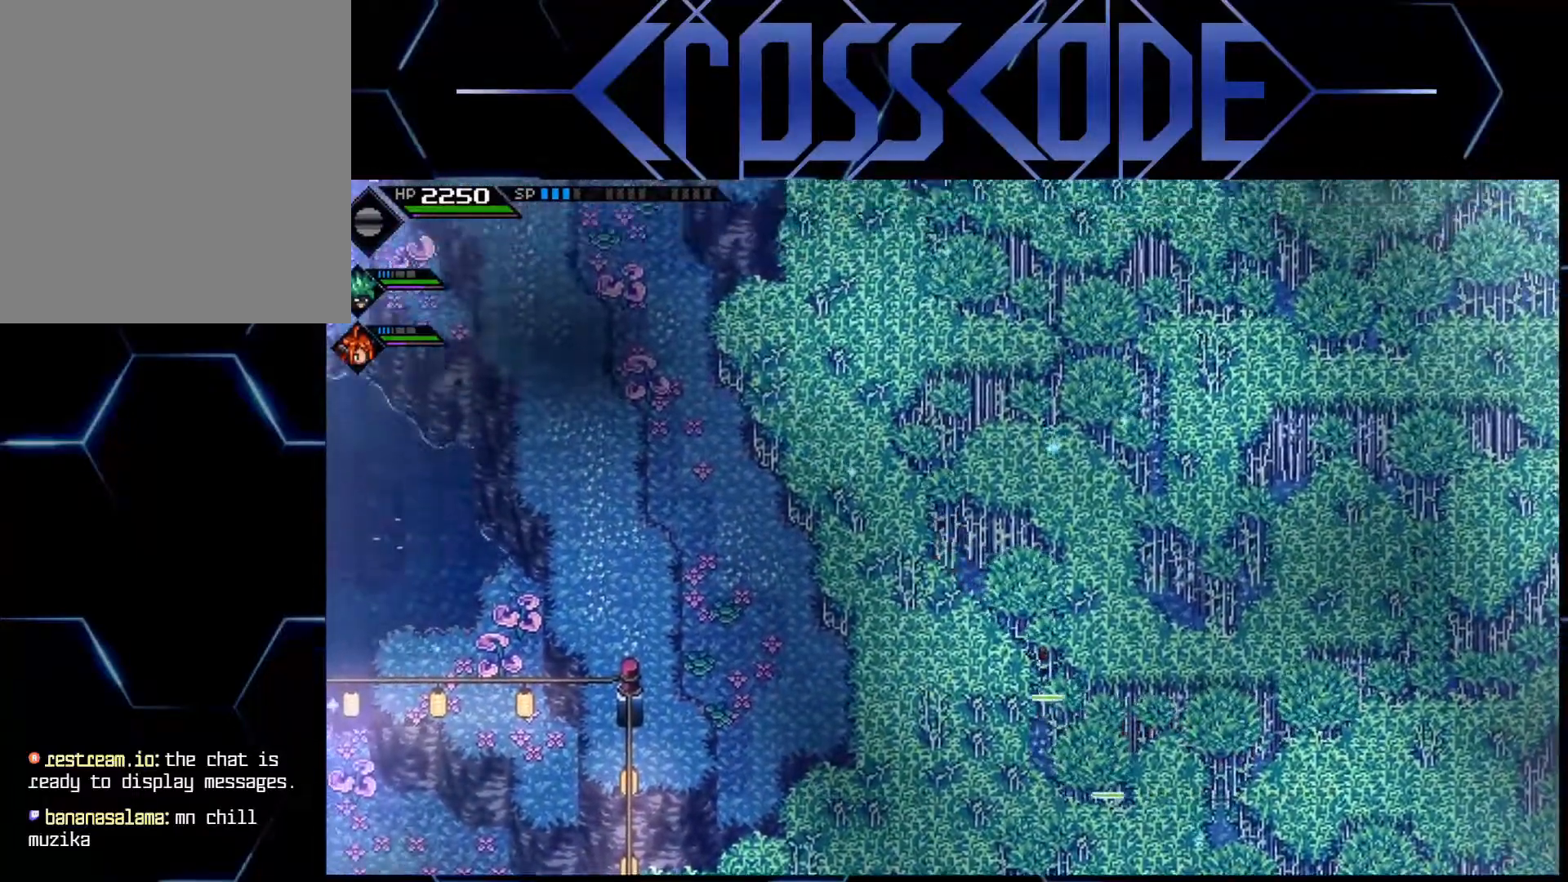
{"buttons": [], "left_stick": "right", "right_stick": "center", "events": [[267, "left_stick", "up-right"], [417, "left_stick", "right"]]}
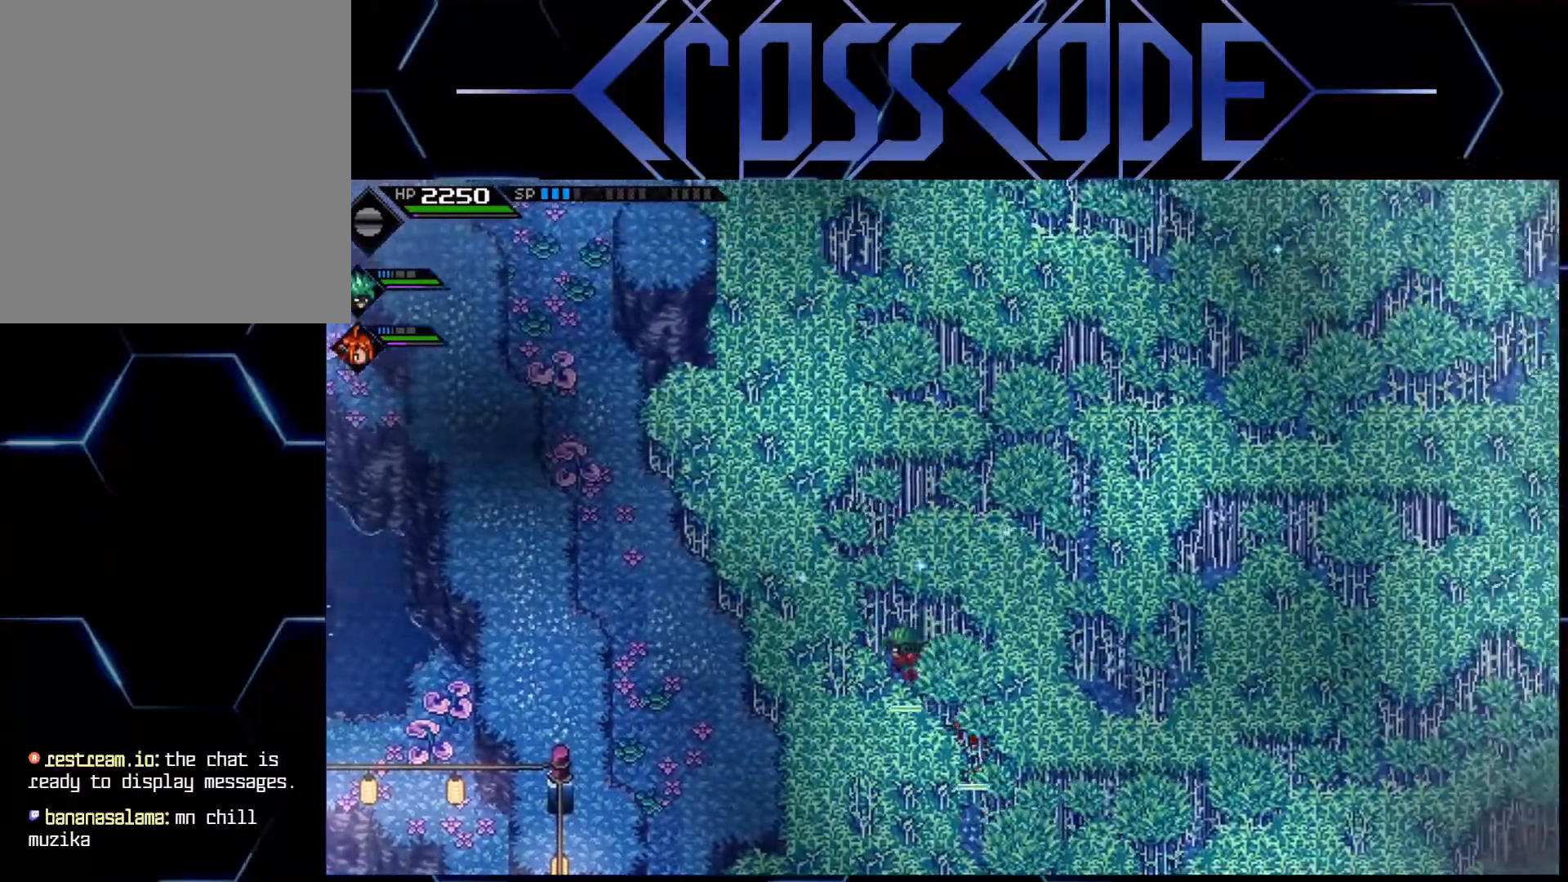
{"buttons": [], "left_stick": "up-right", "right_stick": "center", "events": [[200, "left_stick", "up-right"]]}
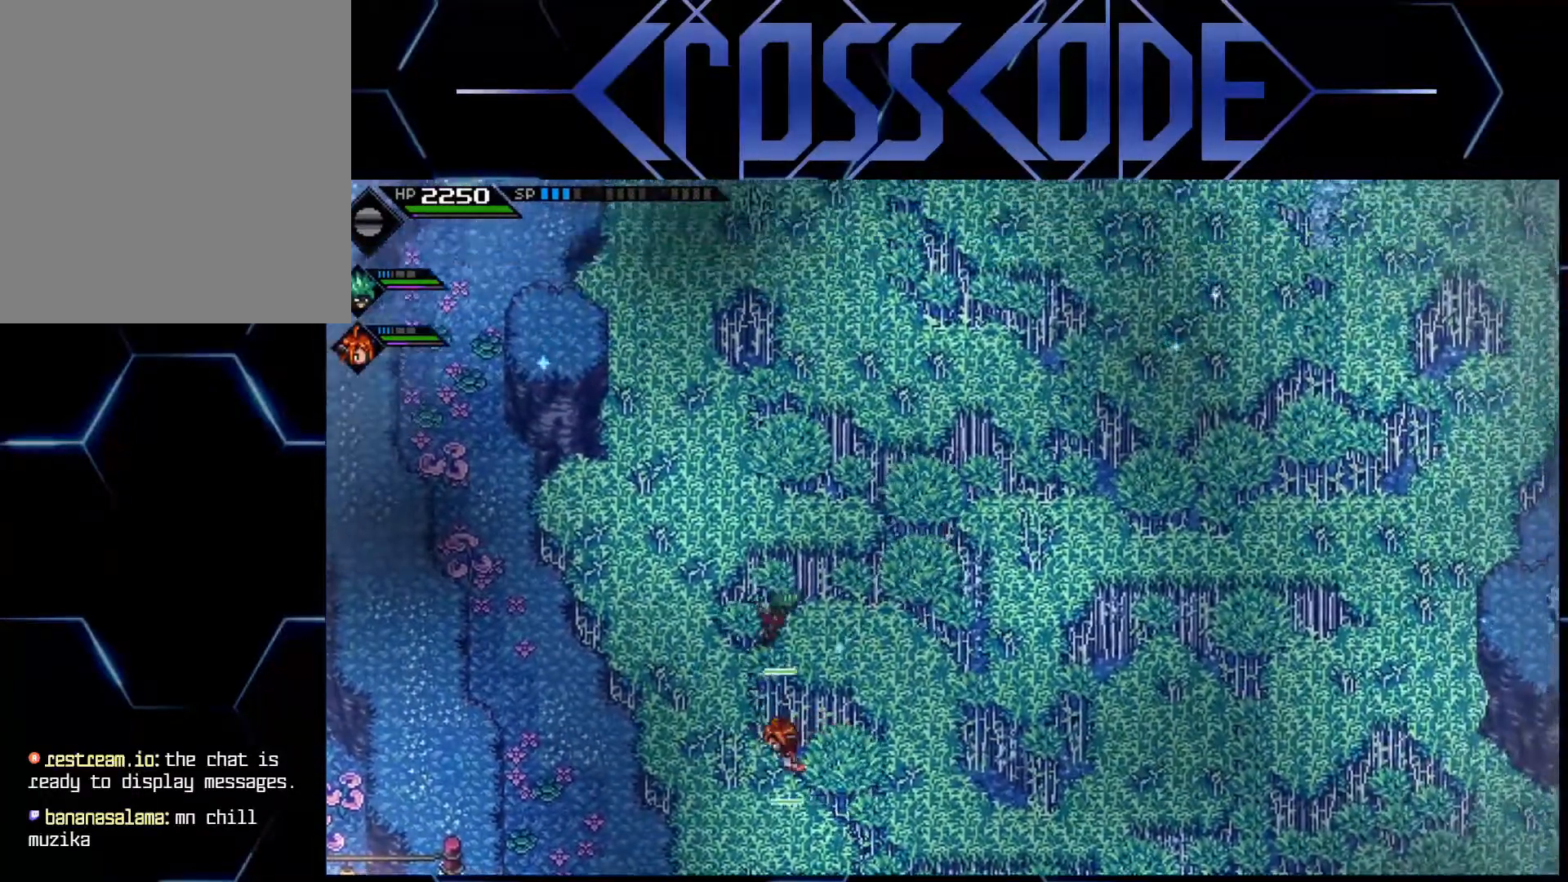
{"buttons": [], "left_stick": "right", "right_stick": "center", "events": [[183, "left_stick", "right"]]}
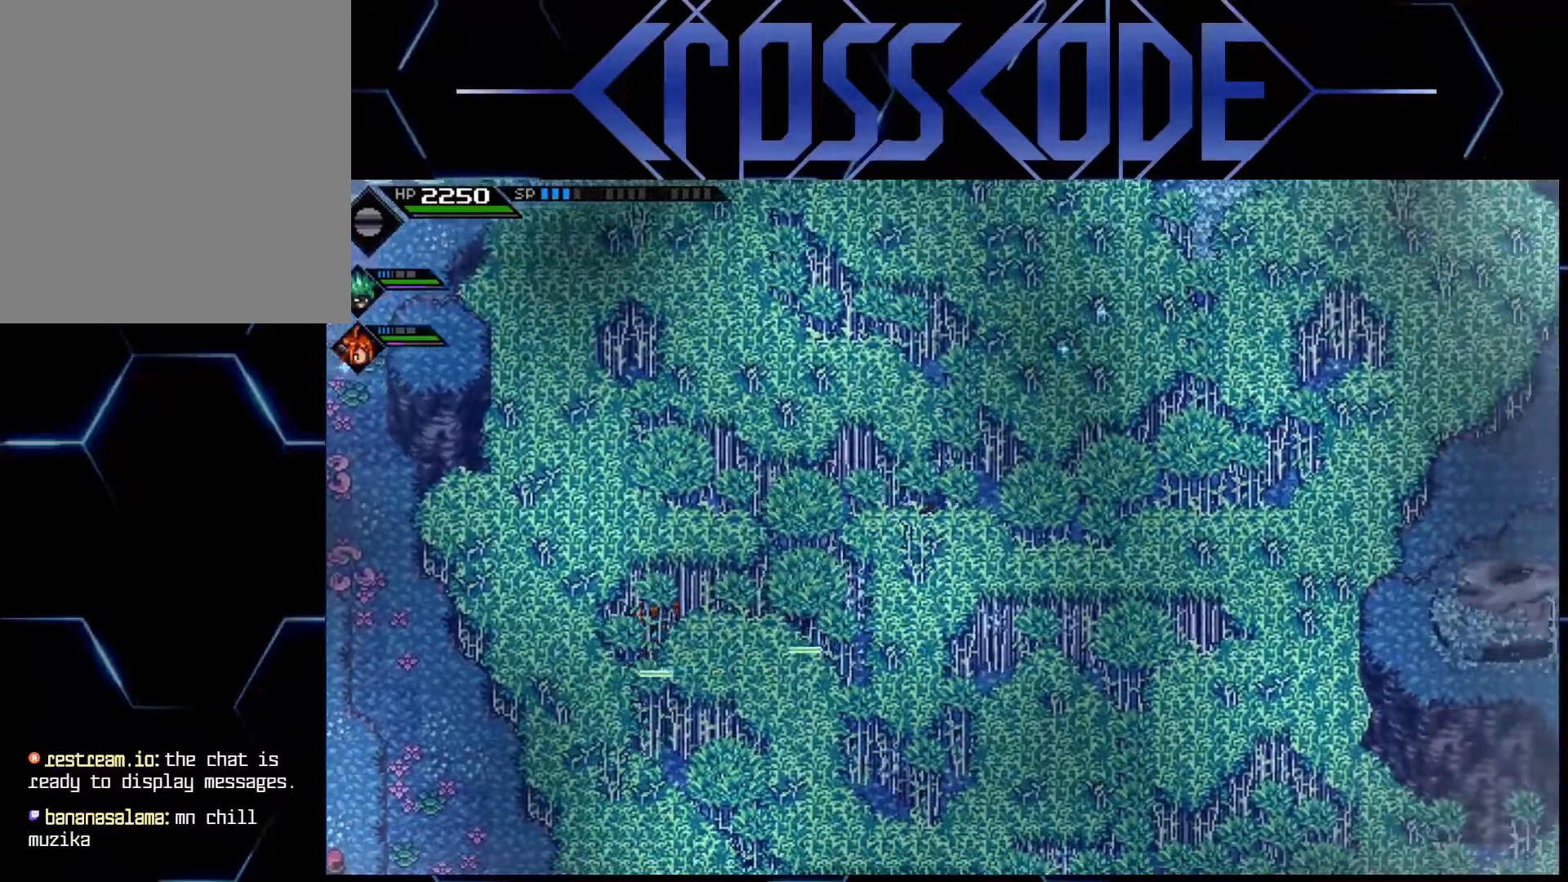
{"buttons": [], "left_stick": "up-right", "right_stick": "center", "events": [[450, "left_stick", "up-right"]]}
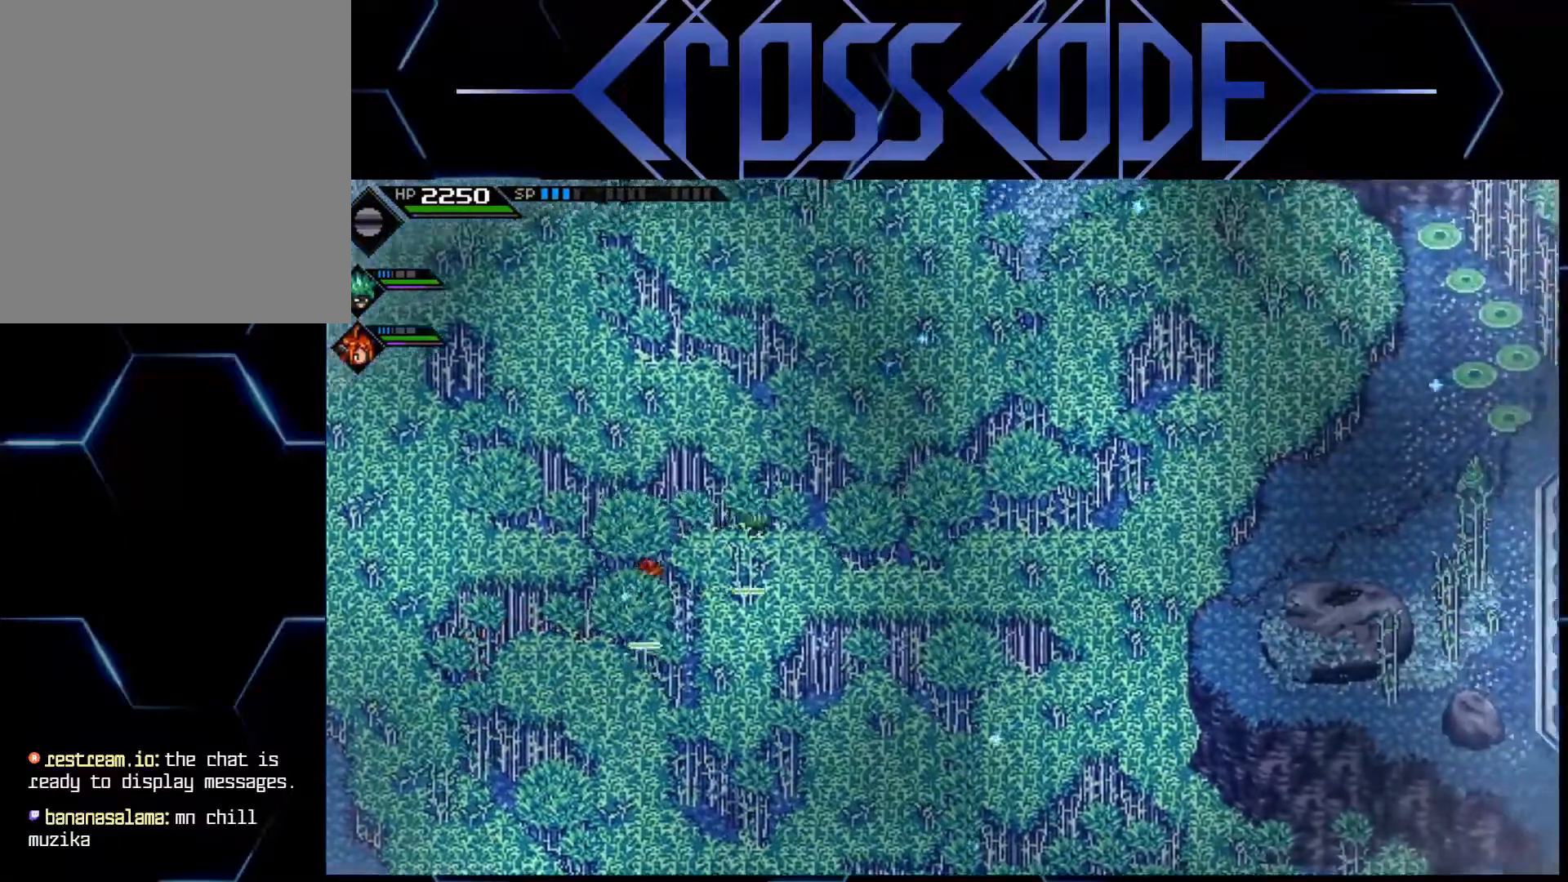
{"buttons": [], "left_stick": "up", "right_stick": "center", "events": [[233, "left_stick", "up"]]}
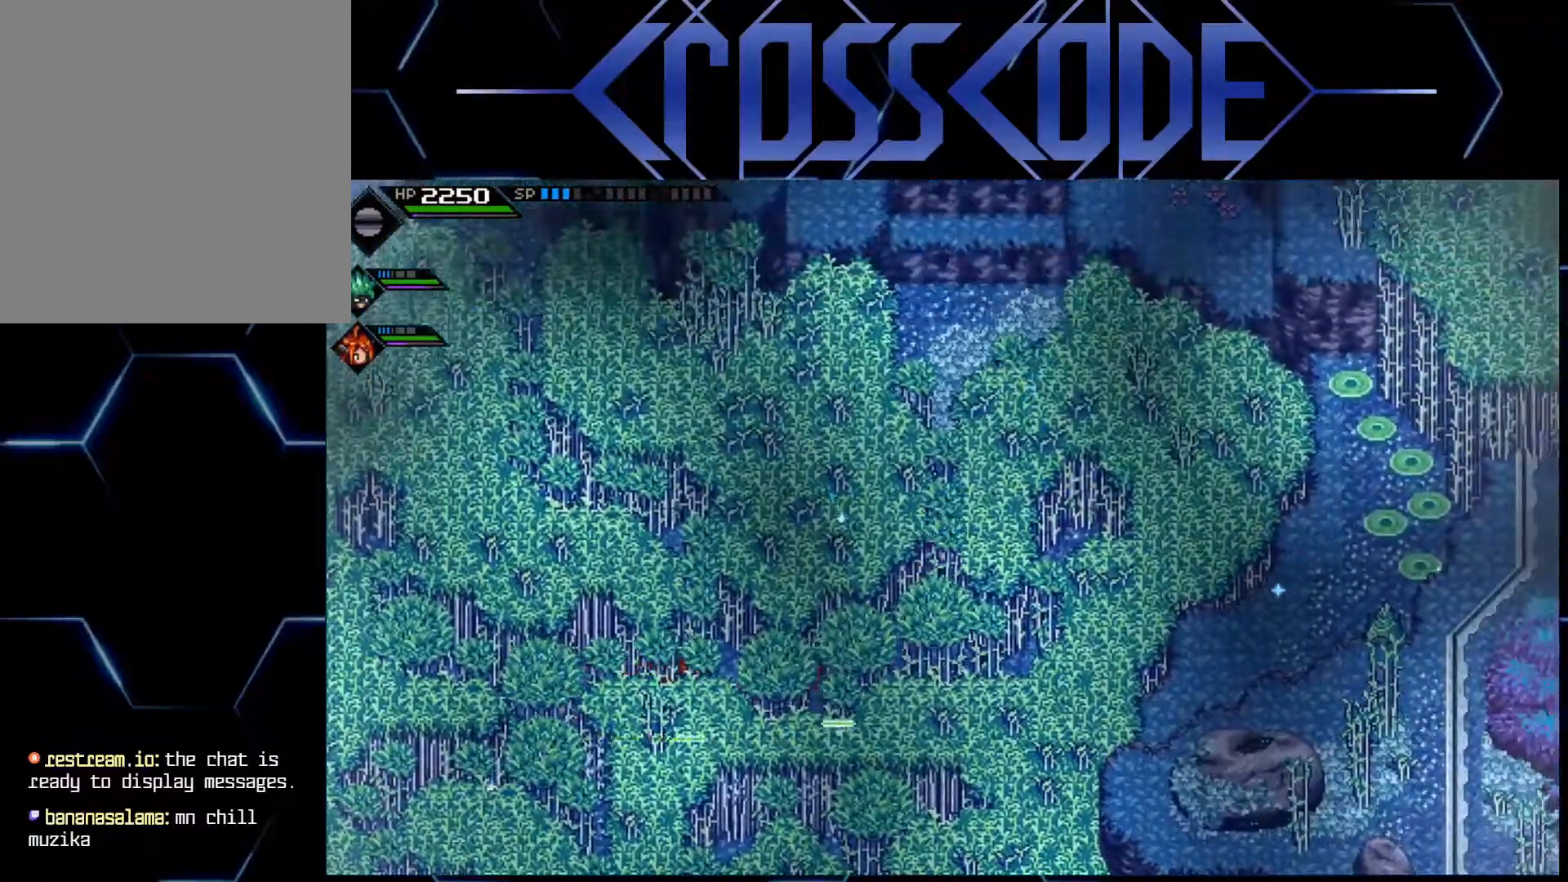
{"buttons": [], "left_stick": "up", "right_stick": "center", "events": []}